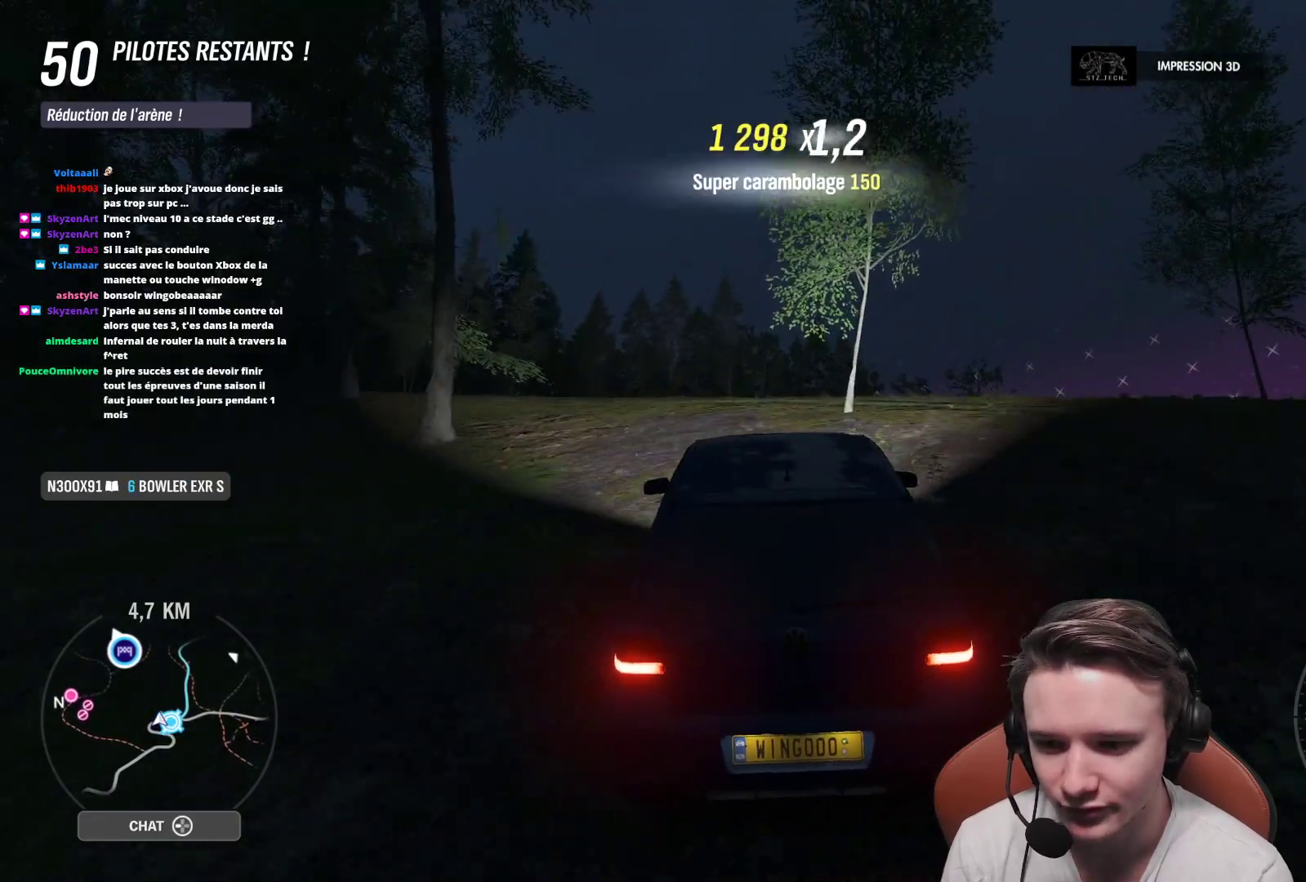
Gameplay with a controller (Xbox layout); each line is a JSON object with the inputs held at the frame after it. "events" lists button and stick changes between this image and that frame as [ms after this image, input, new state], when the widget could be followed in between. Not read: L3.
{"buttons": ["R2"], "left_stick": "center", "right_stick": "center", "events": [[33, "left_stick", "up-left"], [217, "left_stick", "center"]]}
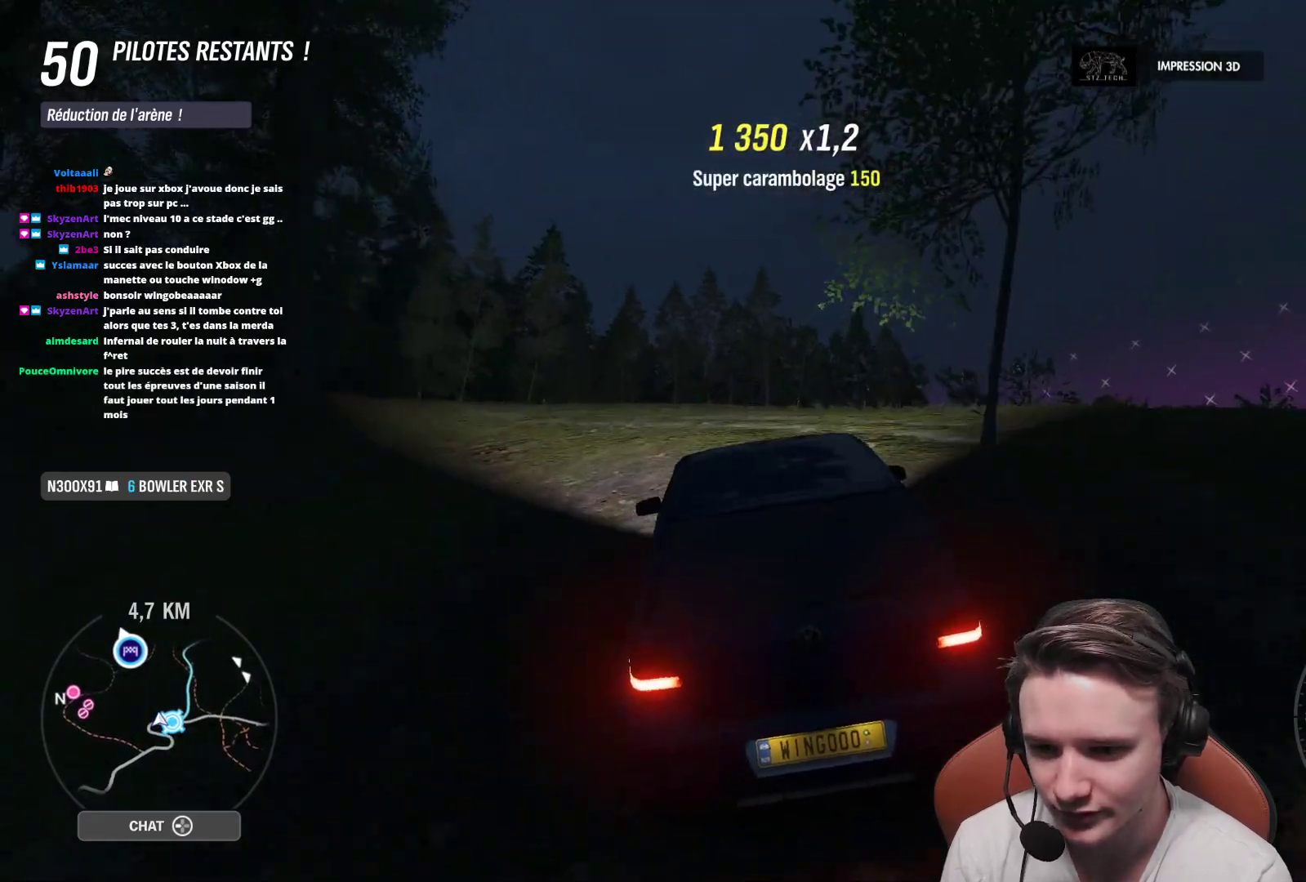
{"buttons": ["R2", "DPAD_UP"], "left_stick": "center", "right_stick": "center", "events": [[100, "left_stick", "up-left"], [333, "left_stick", "center"], [500, "DPAD_UP", "down"]]}
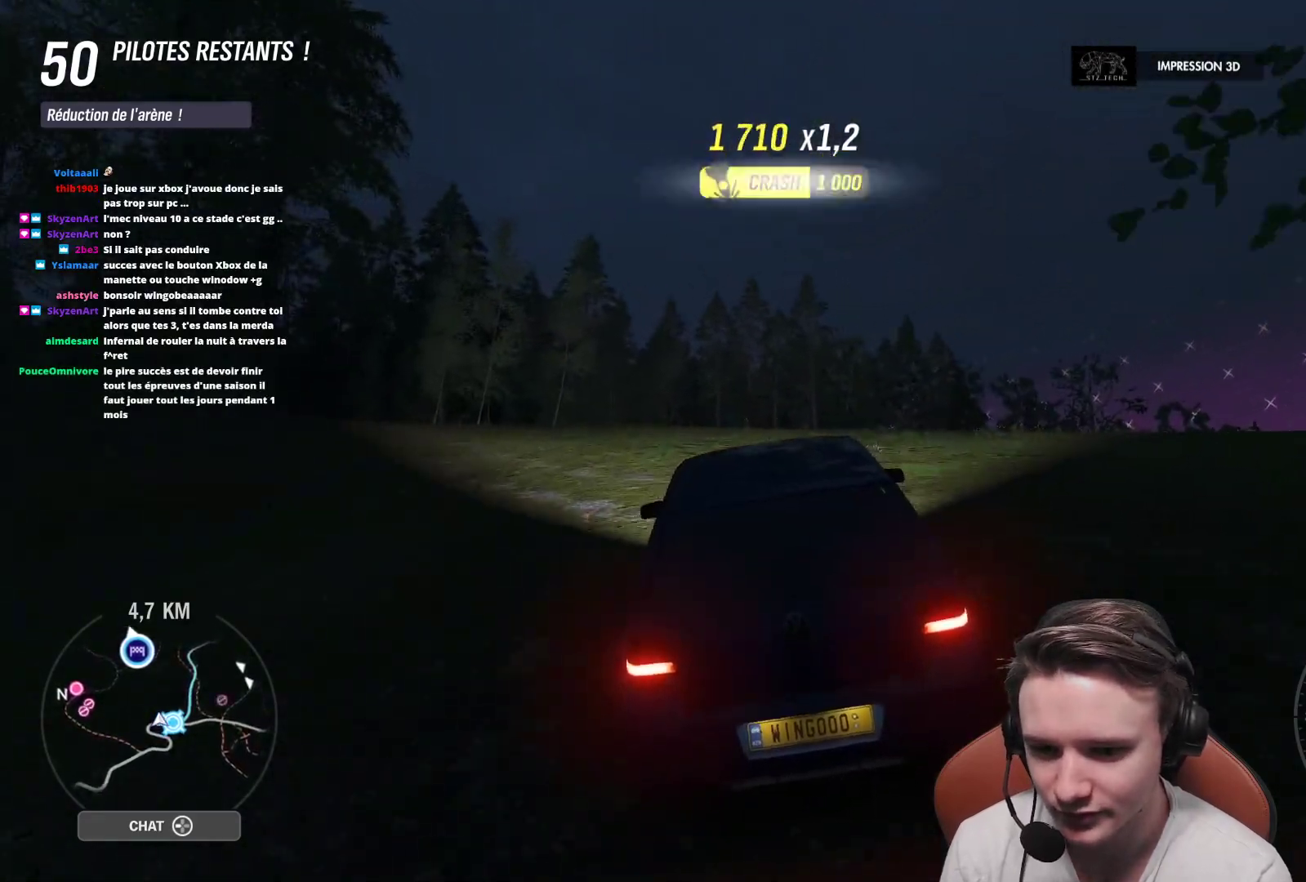
{"buttons": [], "left_stick": "down", "right_stick": "center", "events": [[117, "DPAD_UP", "up"], [217, "R2", "up"], [417, "left_stick", "down"]]}
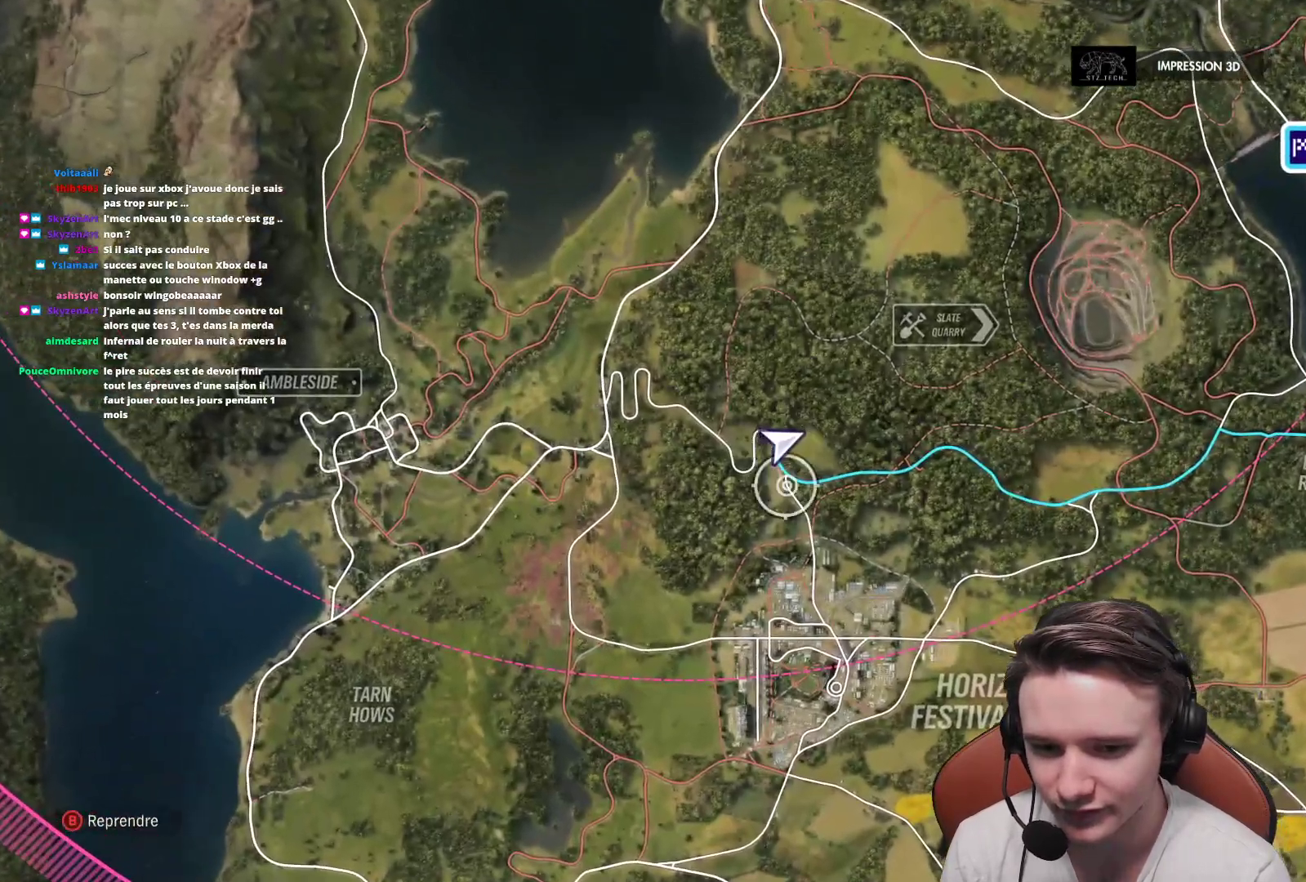
{"buttons": ["R2"], "left_stick": "center", "right_stick": "center", "events": [[67, "B", "down"], [100, "left_stick", "center"], [133, "B", "up"], [200, "R2", "down"]]}
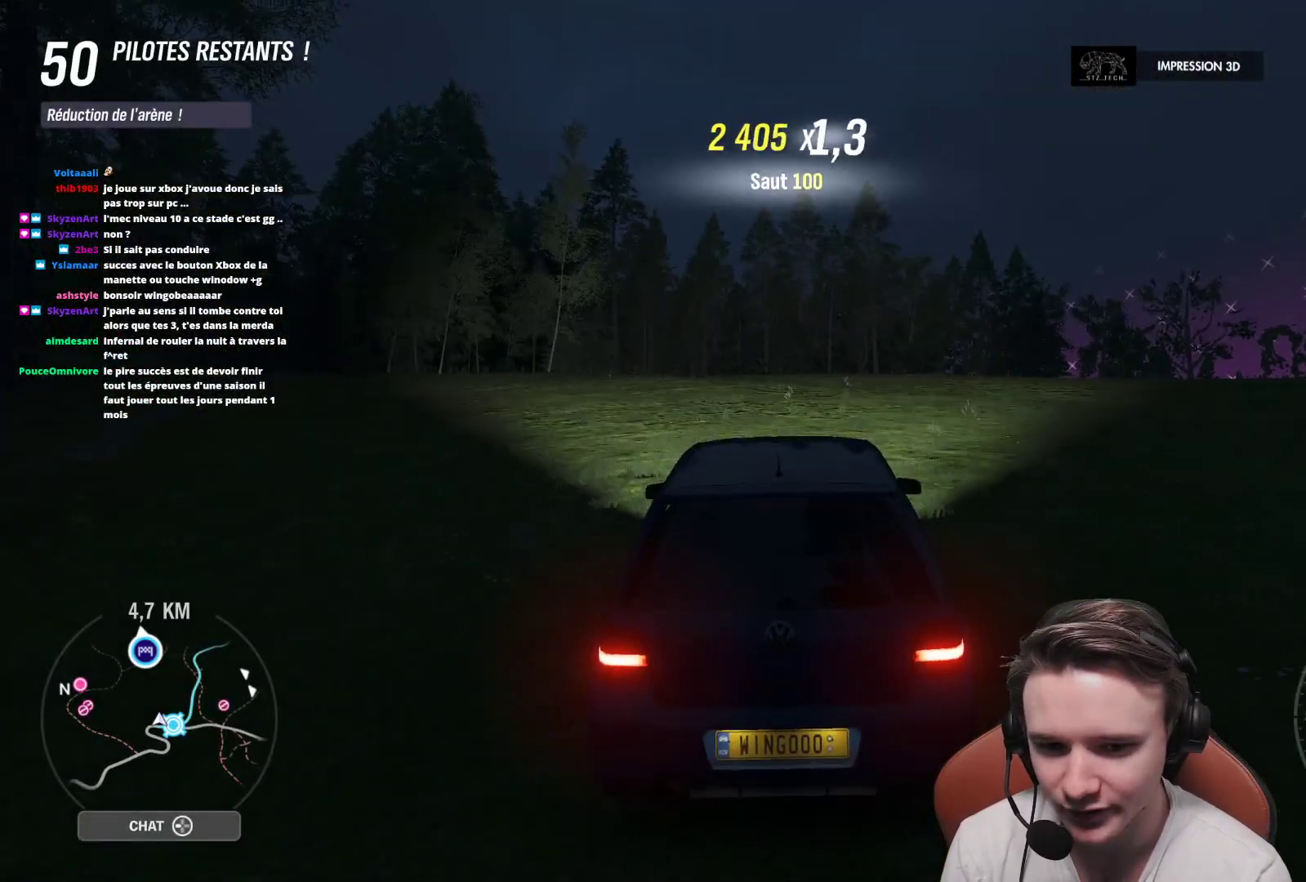
{"buttons": ["R2"], "left_stick": "right", "right_stick": "center", "events": [[33, "left_stick", "right"], [300, "left_stick", "center"], [450, "left_stick", "right"]]}
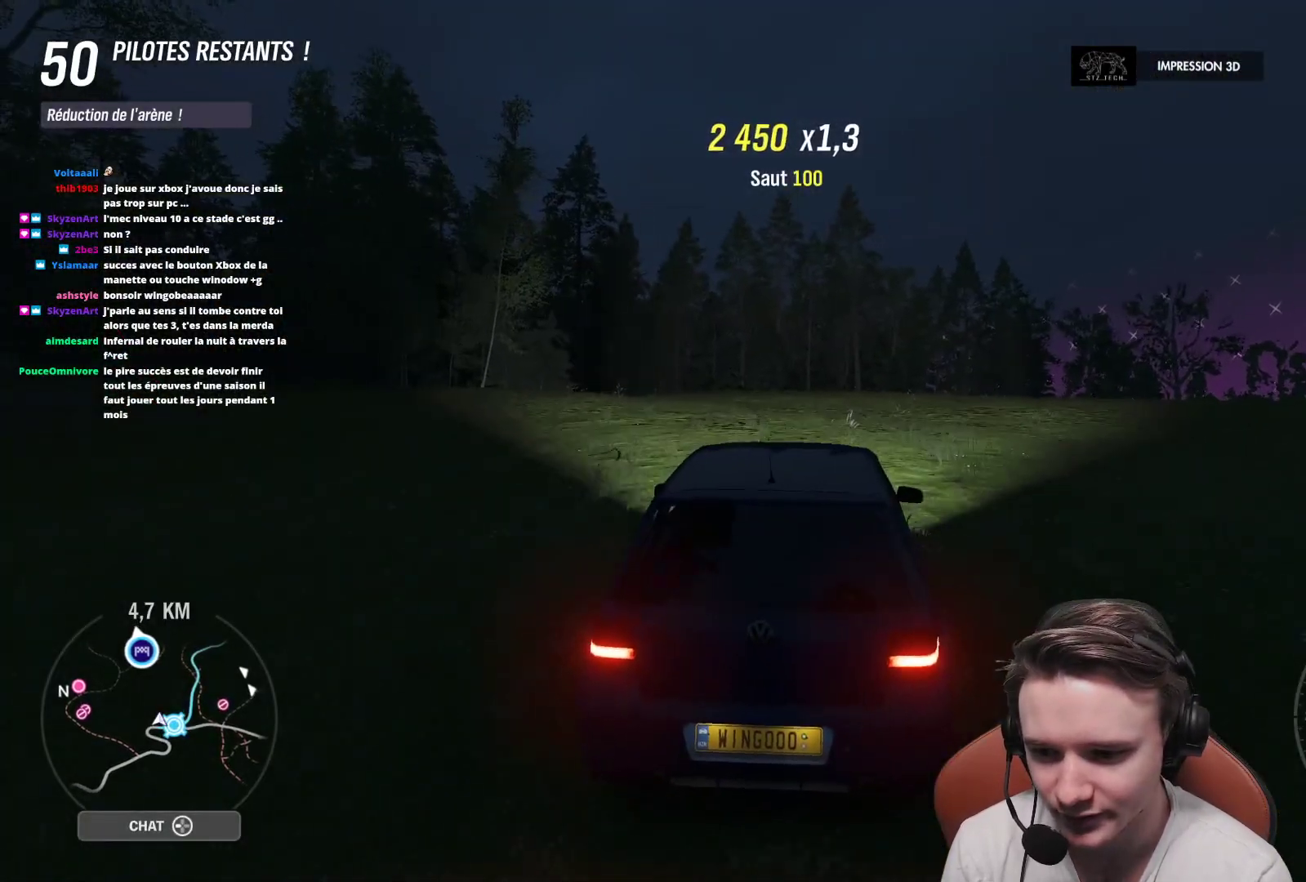
{"buttons": ["R2"], "left_stick": "center", "right_stick": "center", "events": [[83, "left_stick", "center"], [267, "left_stick", "right"], [450, "left_stick", "center"]]}
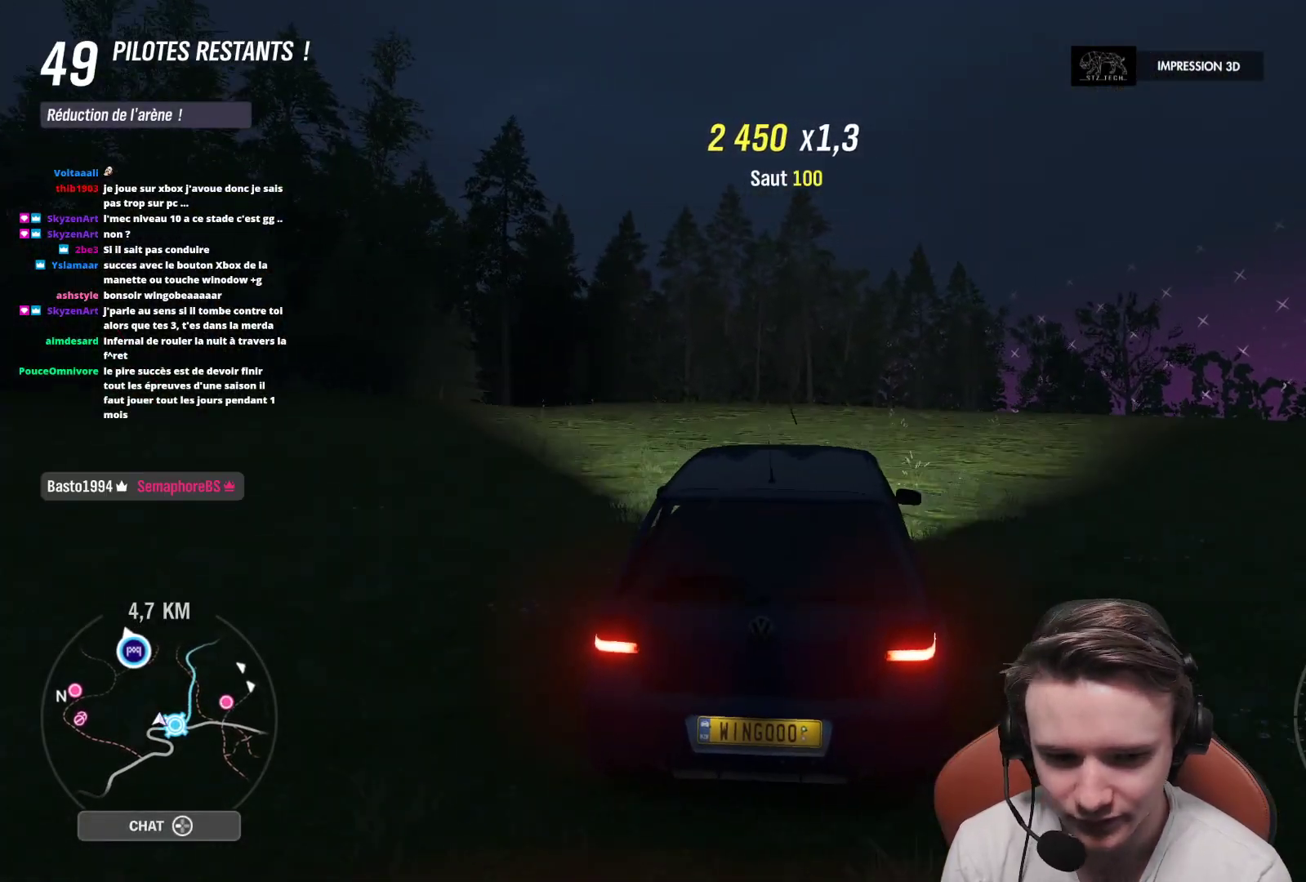
{"buttons": ["R2"], "left_stick": "center", "right_stick": "center", "events": [[83, "left_stick", "right"], [267, "left_stick", "center"]]}
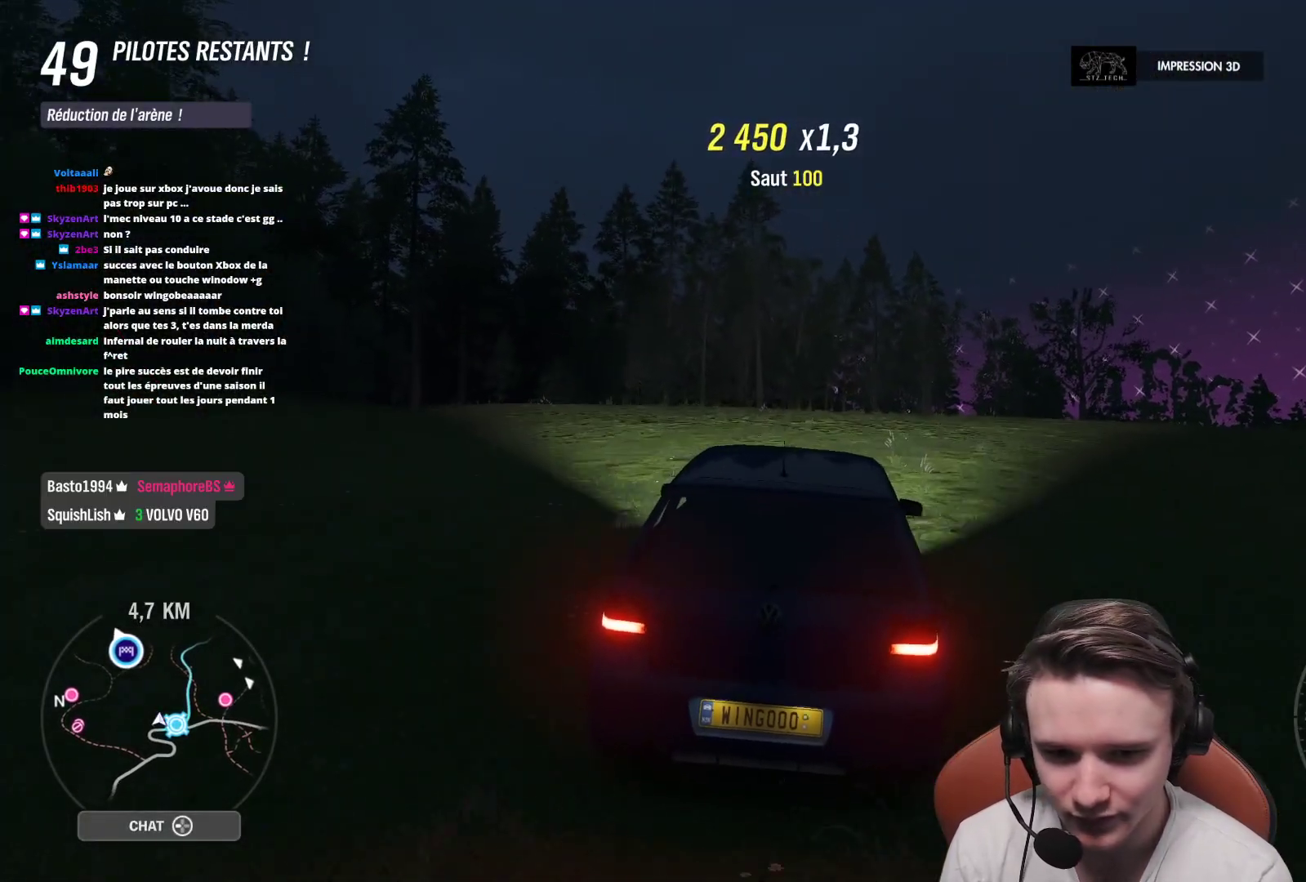
{"buttons": ["R2"], "left_stick": "center", "right_stick": "center", "events": [[133, "left_stick", "up-left"], [300, "left_stick", "center"]]}
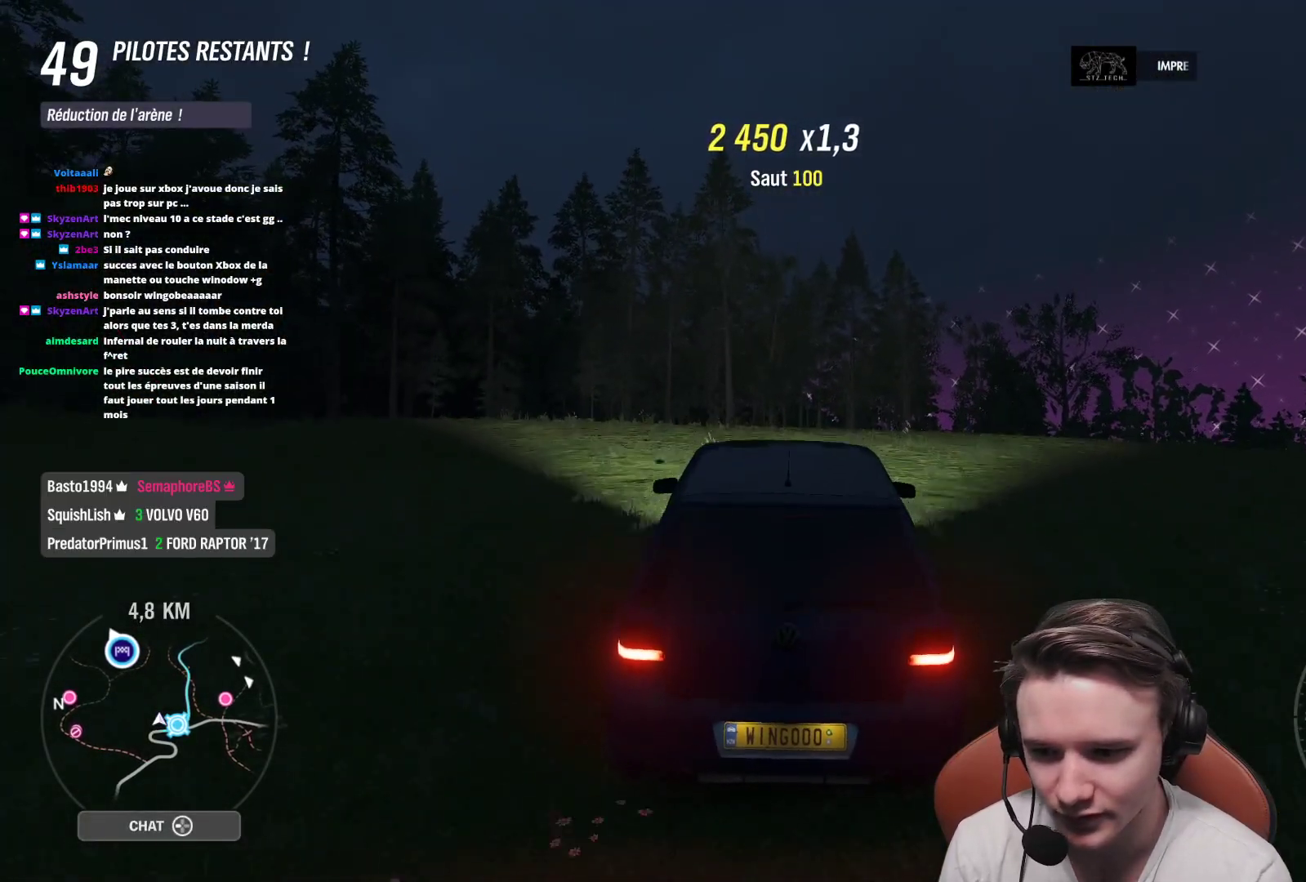
{"buttons": ["R2"], "left_stick": "right", "right_stick": "center", "events": [[233, "left_stick", "right"]]}
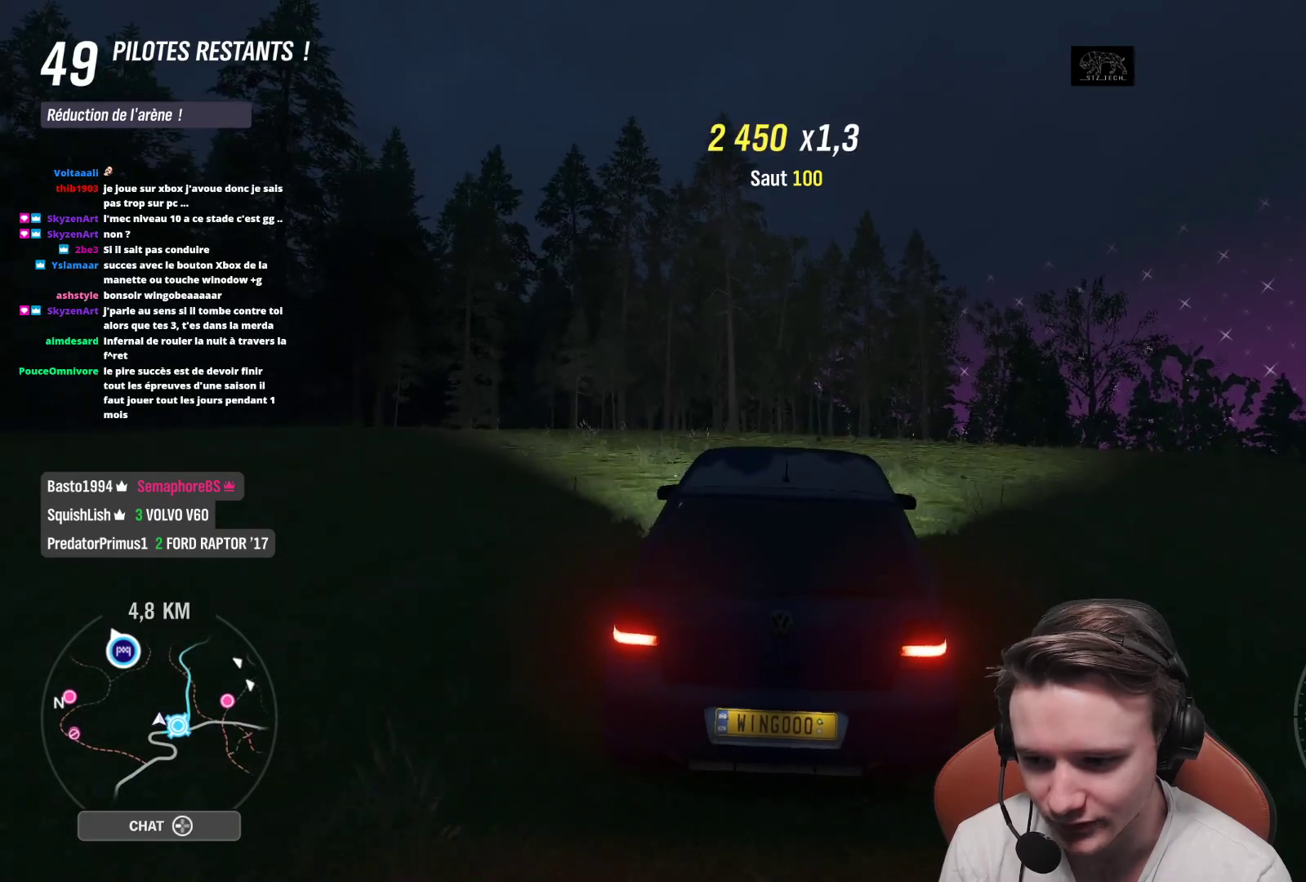
{"buttons": ["R2"], "left_stick": "center", "right_stick": "center", "events": [[50, "left_stick", "center"], [300, "B", "down"], [417, "B", "up"]]}
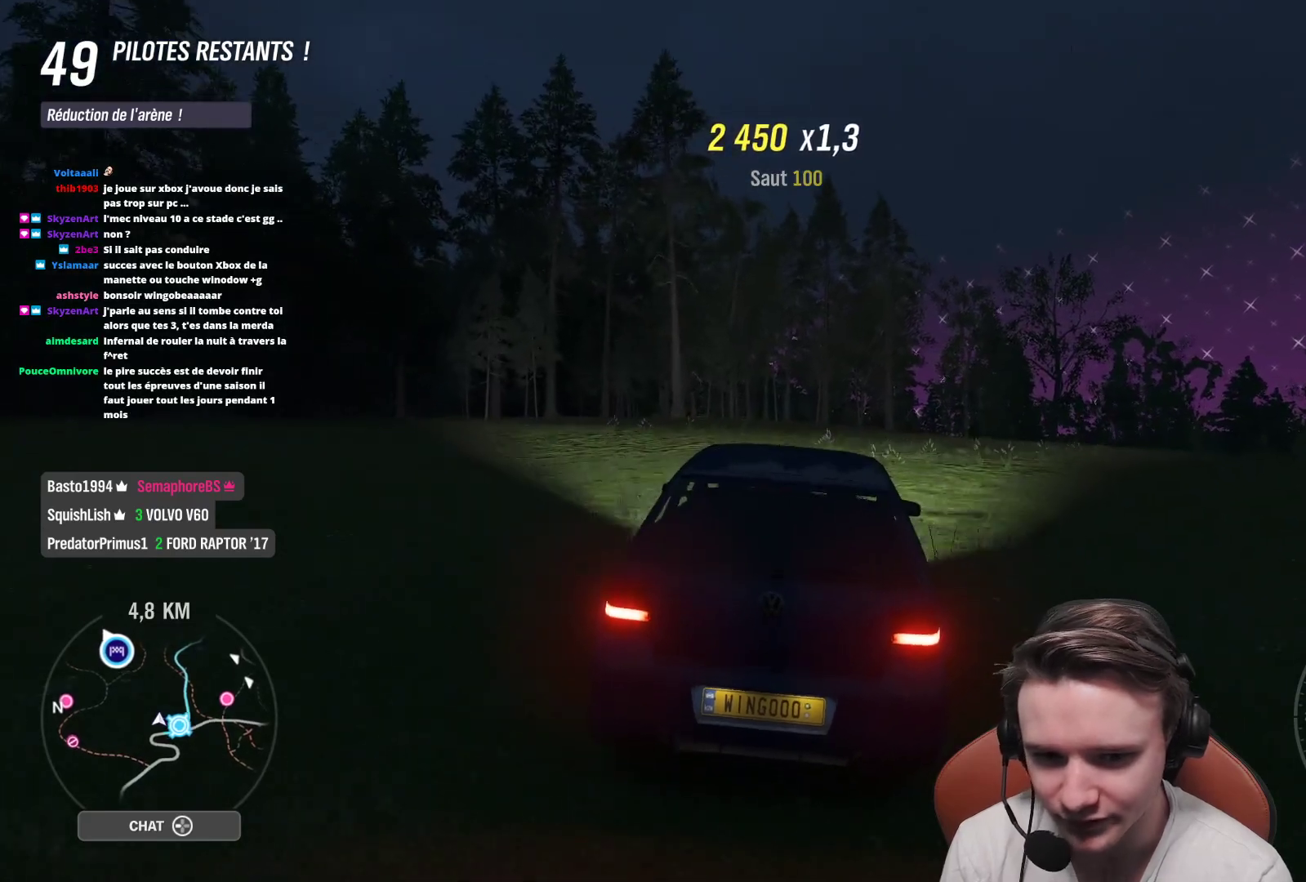
{"buttons": ["R2"], "left_stick": "center", "right_stick": "center", "events": [[33, "left_stick", "right"], [450, "left_stick", "center"]]}
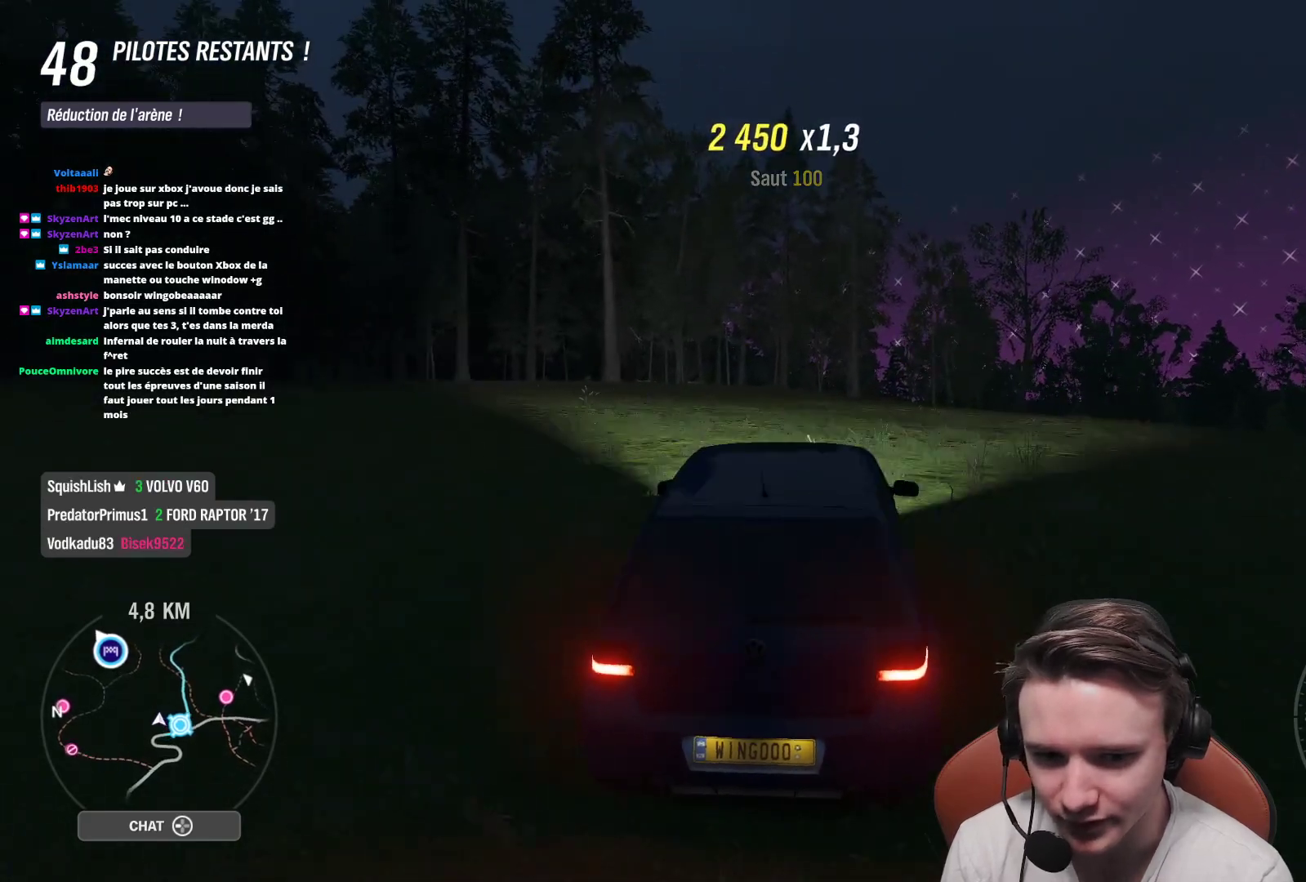
{"buttons": ["R2"], "left_stick": "center", "right_stick": "center", "events": [[133, "left_stick", "right"], [250, "left_stick", "center"]]}
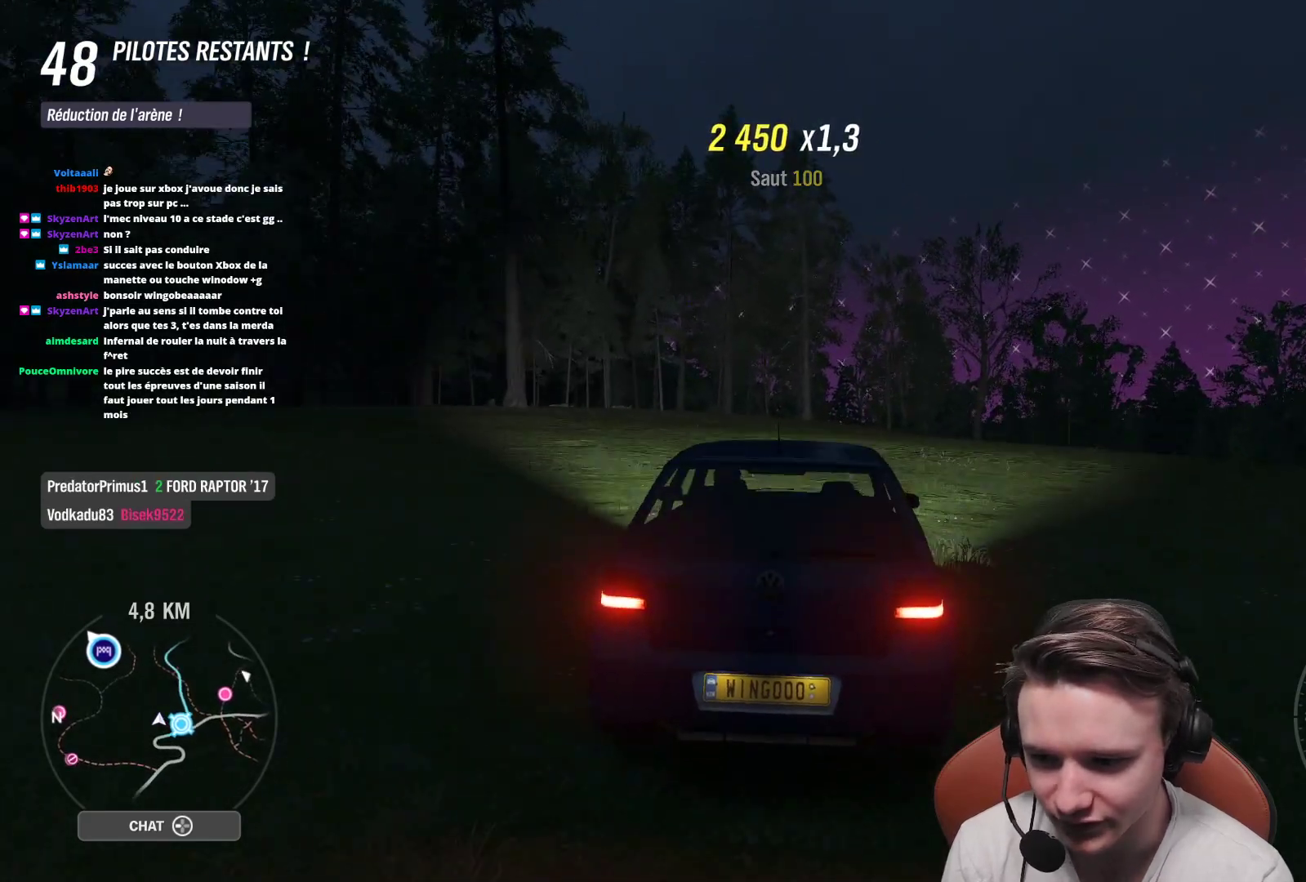
{"buttons": ["R2"], "left_stick": "center", "right_stick": "center", "events": []}
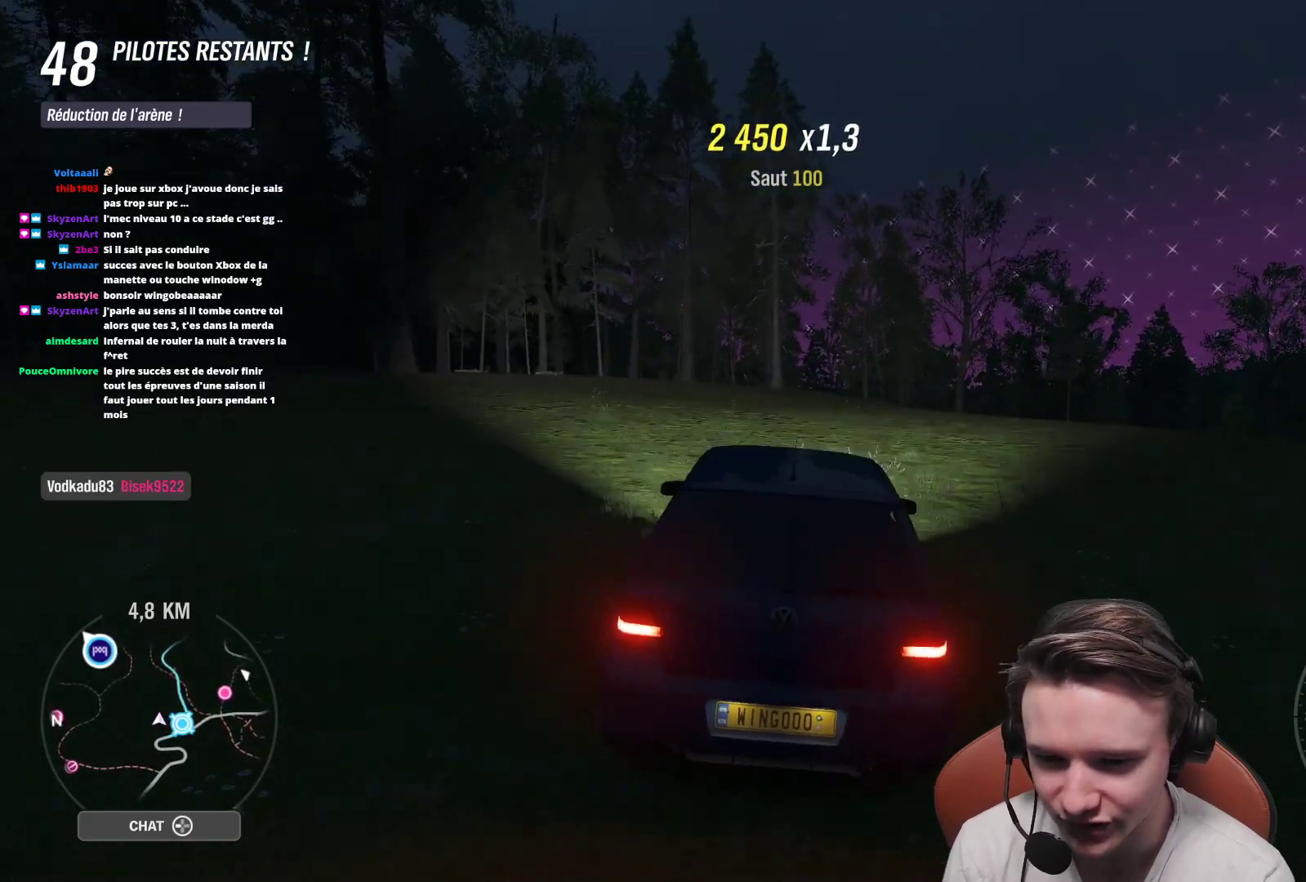
{"buttons": ["R2"], "left_stick": "center", "right_stick": "center", "events": [[333, "left_stick", "right"], [483, "left_stick", "center"]]}
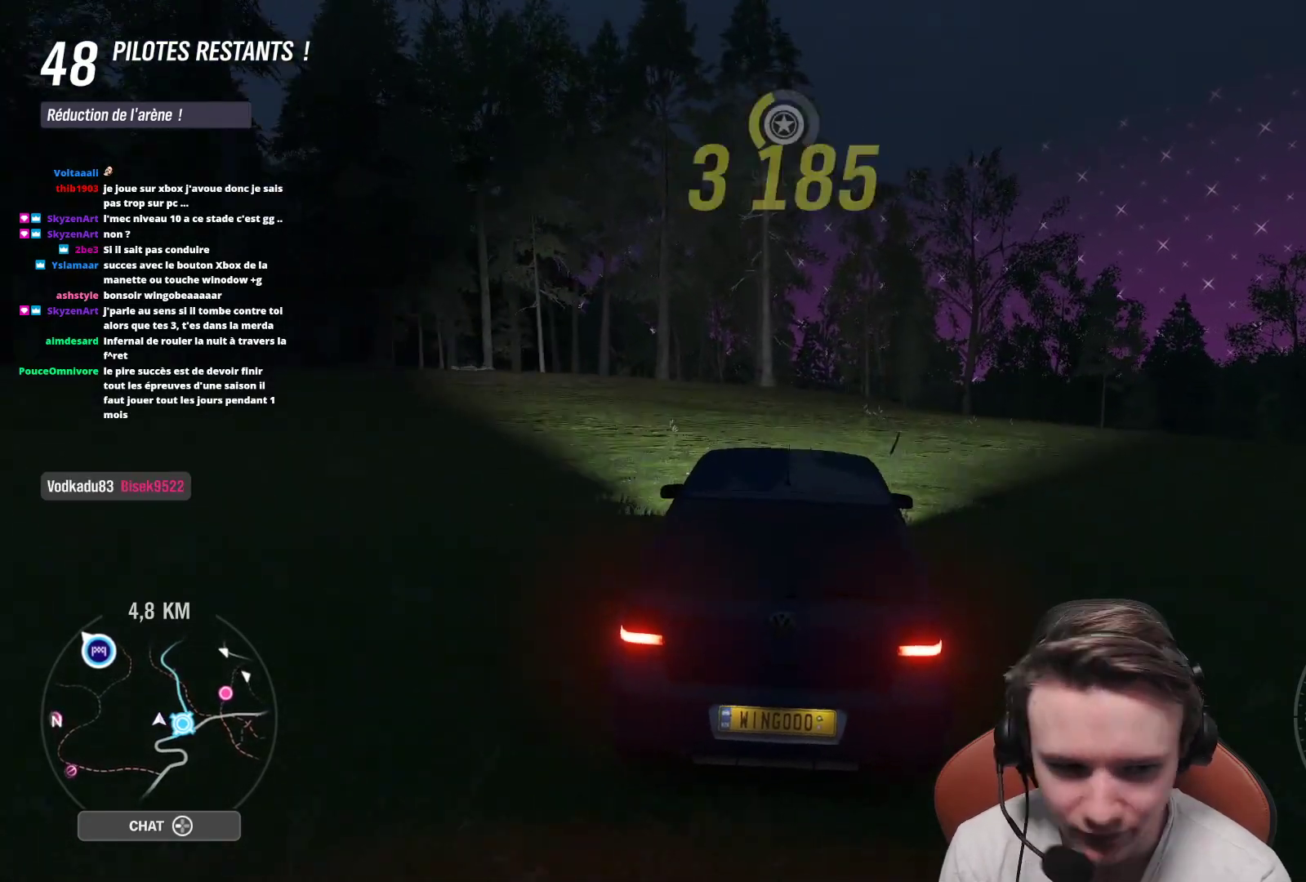
{"buttons": ["R2"], "left_stick": "center", "right_stick": "center", "events": []}
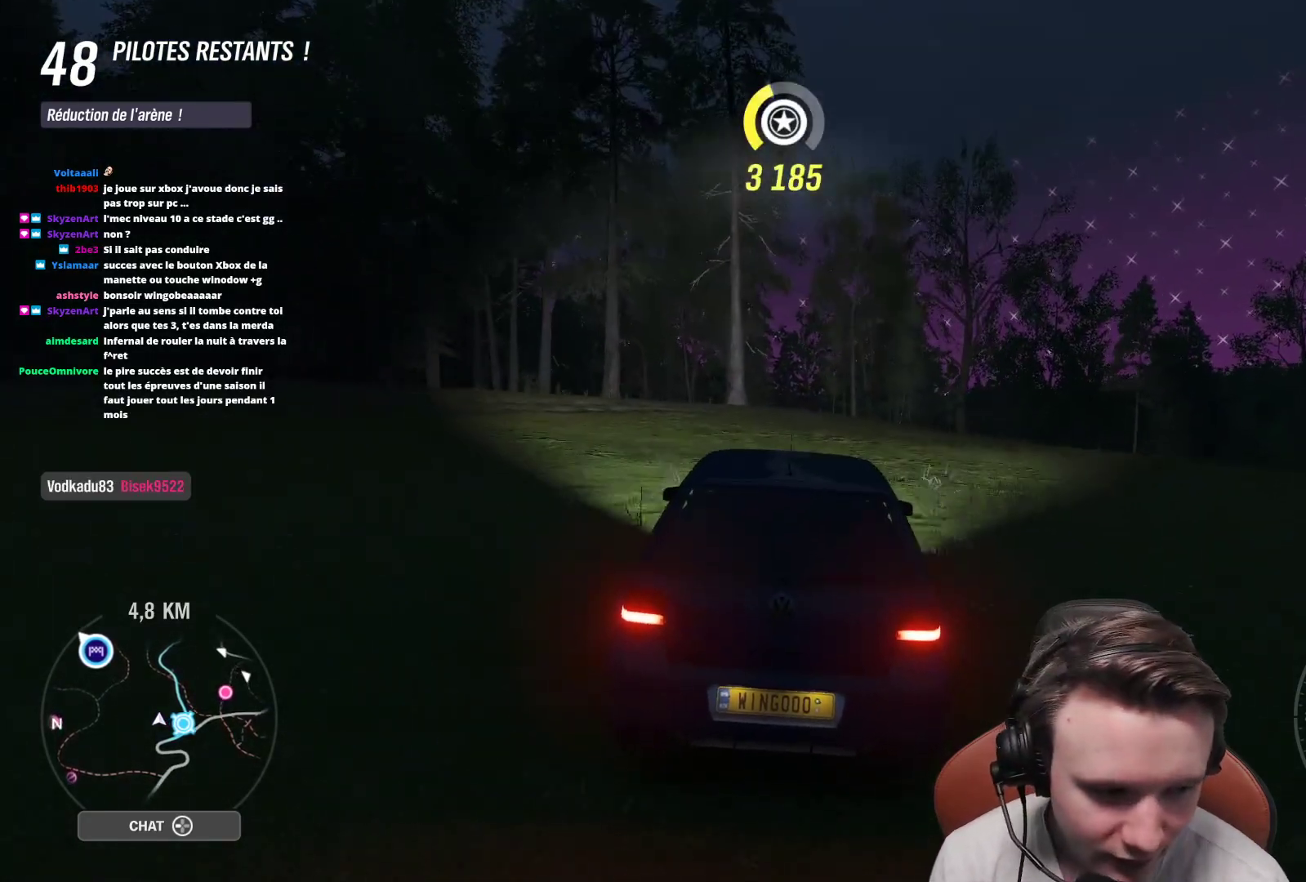
{"buttons": ["R2"], "left_stick": "center", "right_stick": "center", "events": [[17, "left_stick", "right"], [150, "left_stick", "center"]]}
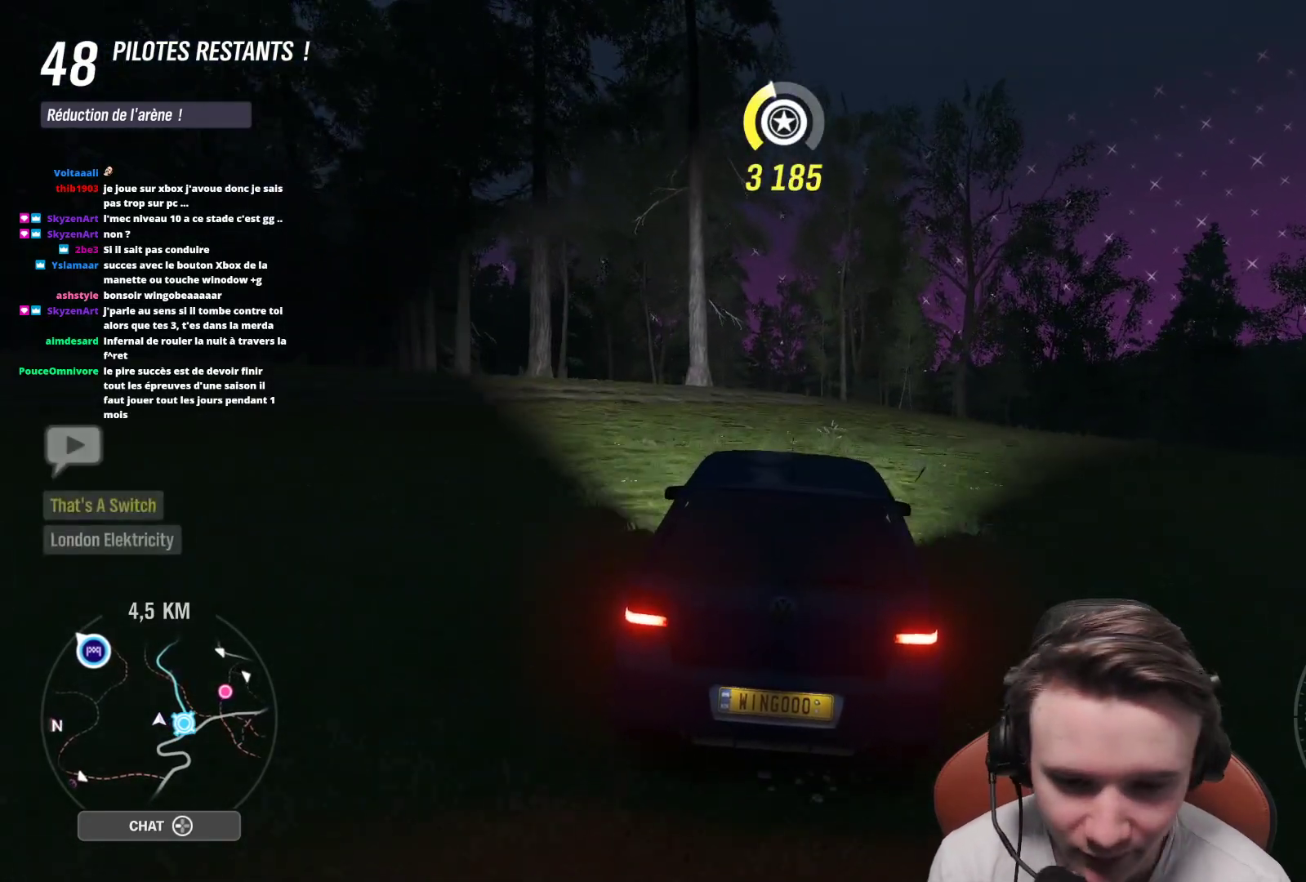
{"buttons": ["R2"], "left_stick": "center", "right_stick": "center", "events": [[267, "left_stick", "up-left"], [417, "left_stick", "center"]]}
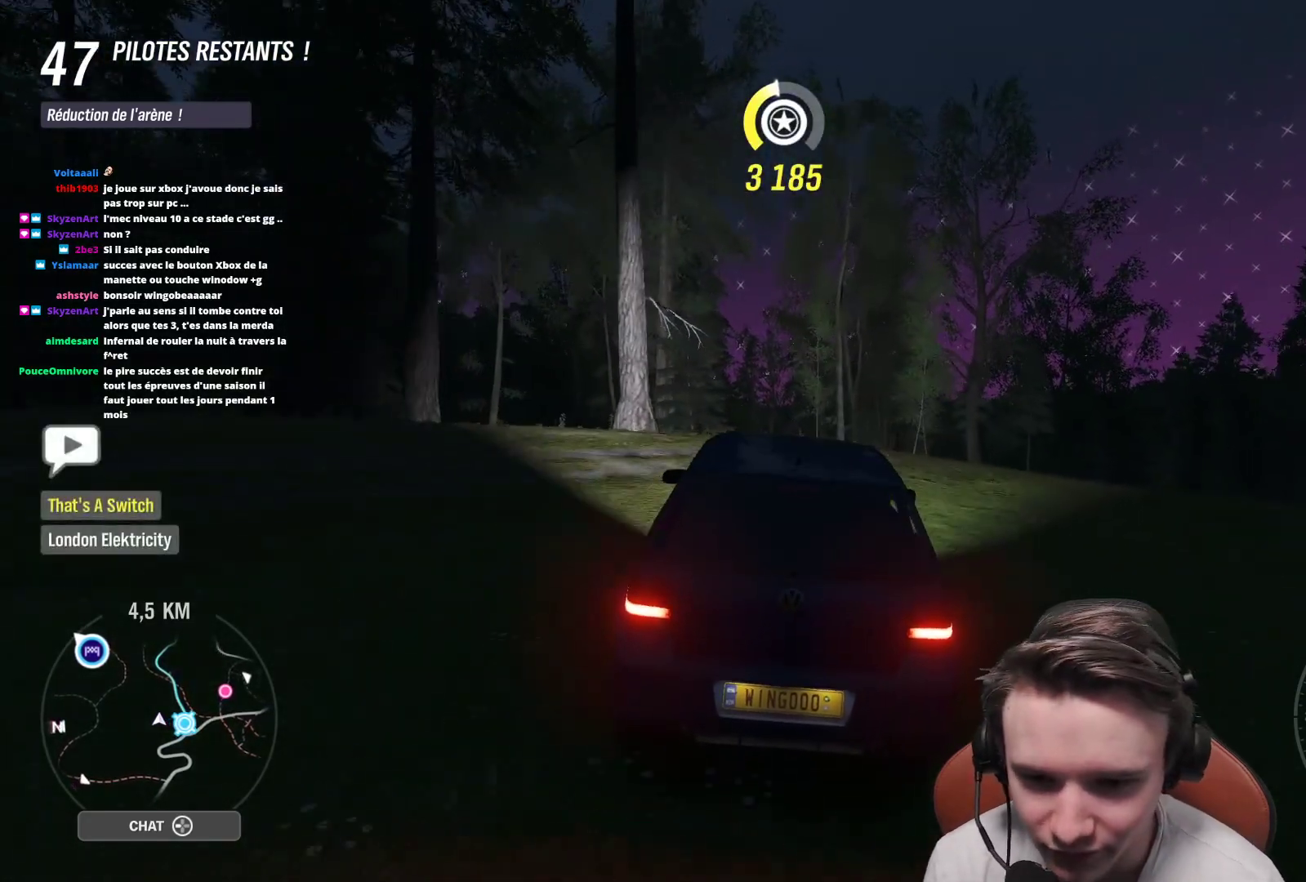
{"buttons": ["R2"], "left_stick": "center", "right_stick": "center", "events": [[217, "left_stick", "up-left"], [383, "left_stick", "center"]]}
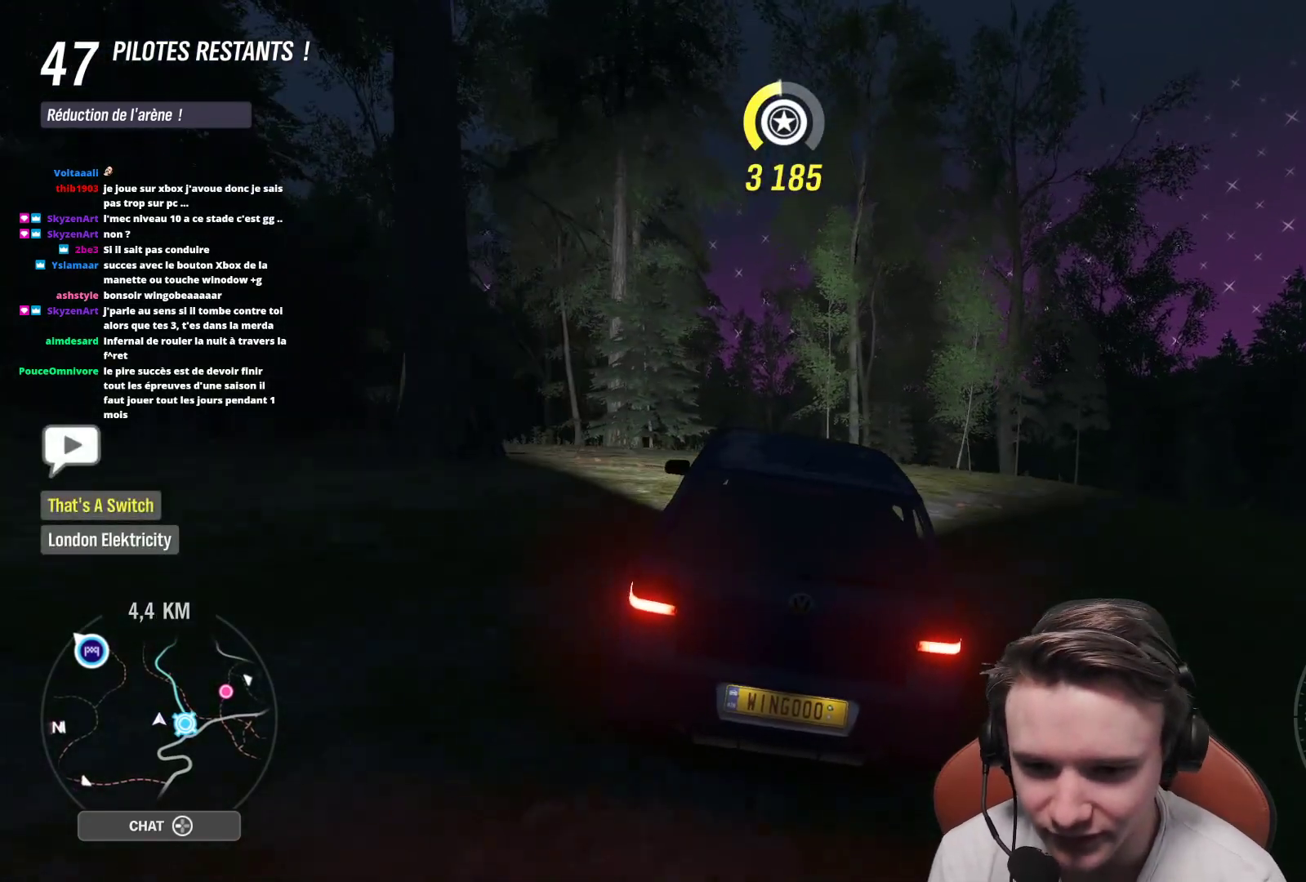
{"buttons": ["R2"], "left_stick": "center", "right_stick": "center", "events": [[133, "left_stick", "up-left"], [317, "left_stick", "center"]]}
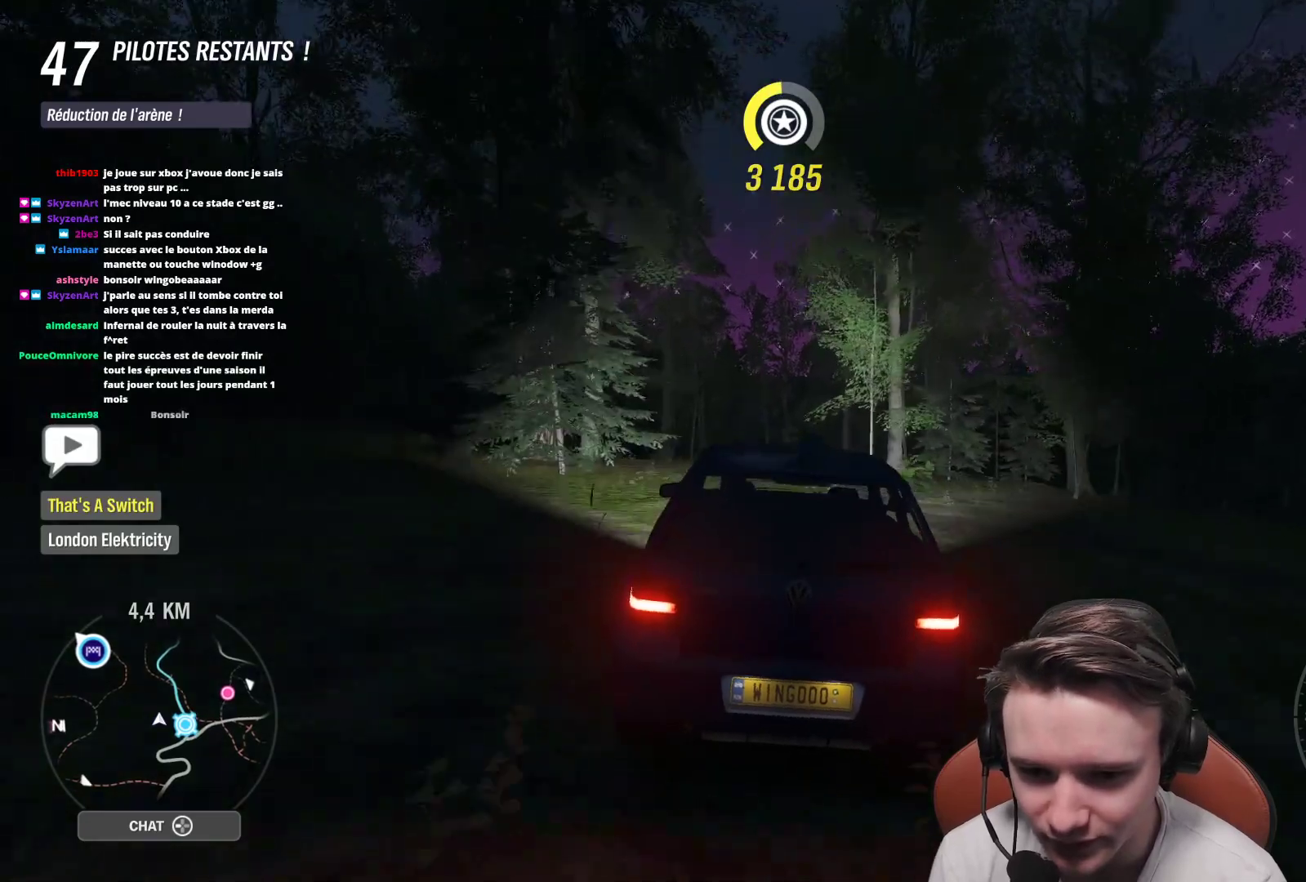
{"buttons": ["R2"], "left_stick": "up-left", "right_stick": "center", "events": [[33, "left_stick", "up-left"], [133, "left_stick", "center"], [400, "left_stick", "up-left"]]}
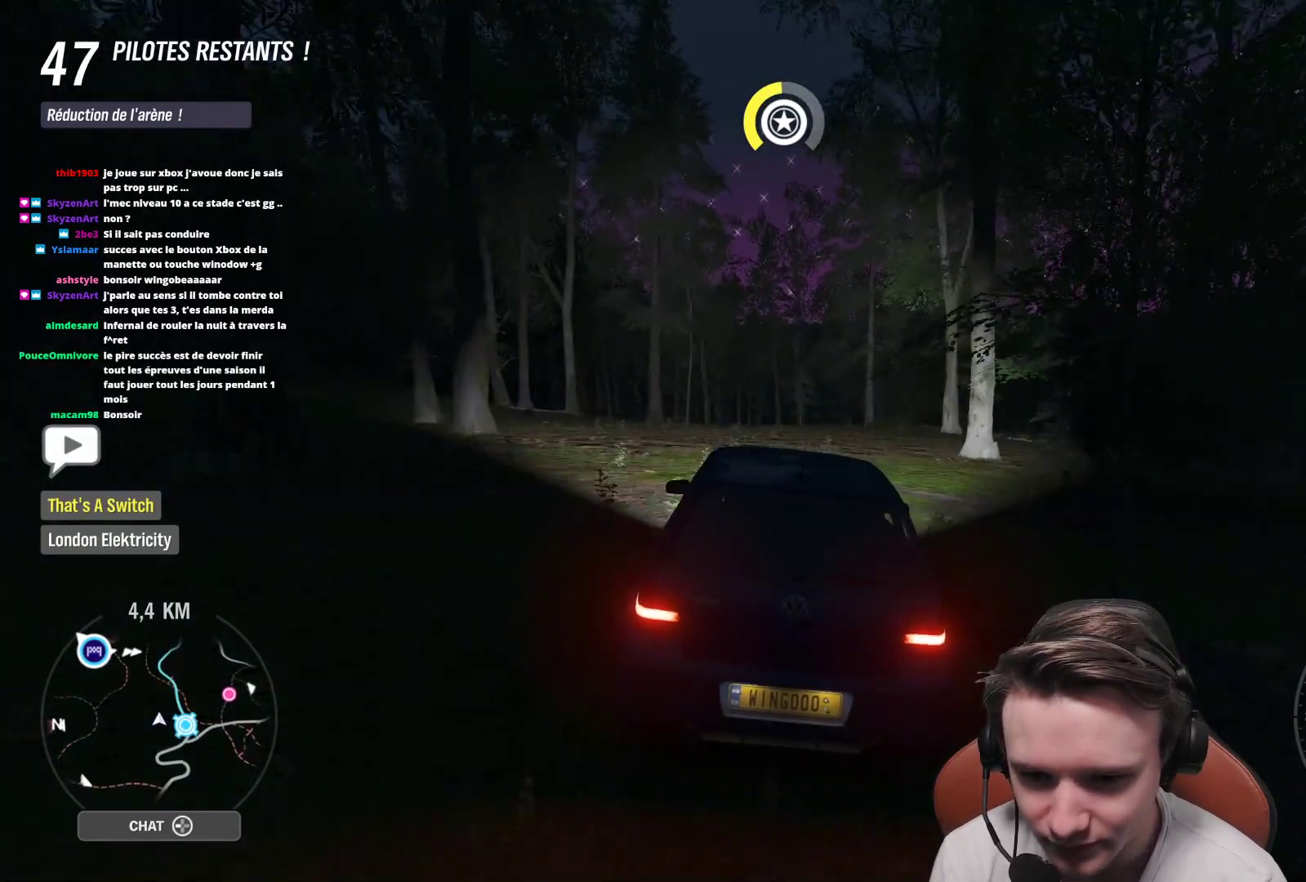
{"buttons": ["R2"], "left_stick": "center", "right_stick": "center", "events": [[50, "left_stick", "center"]]}
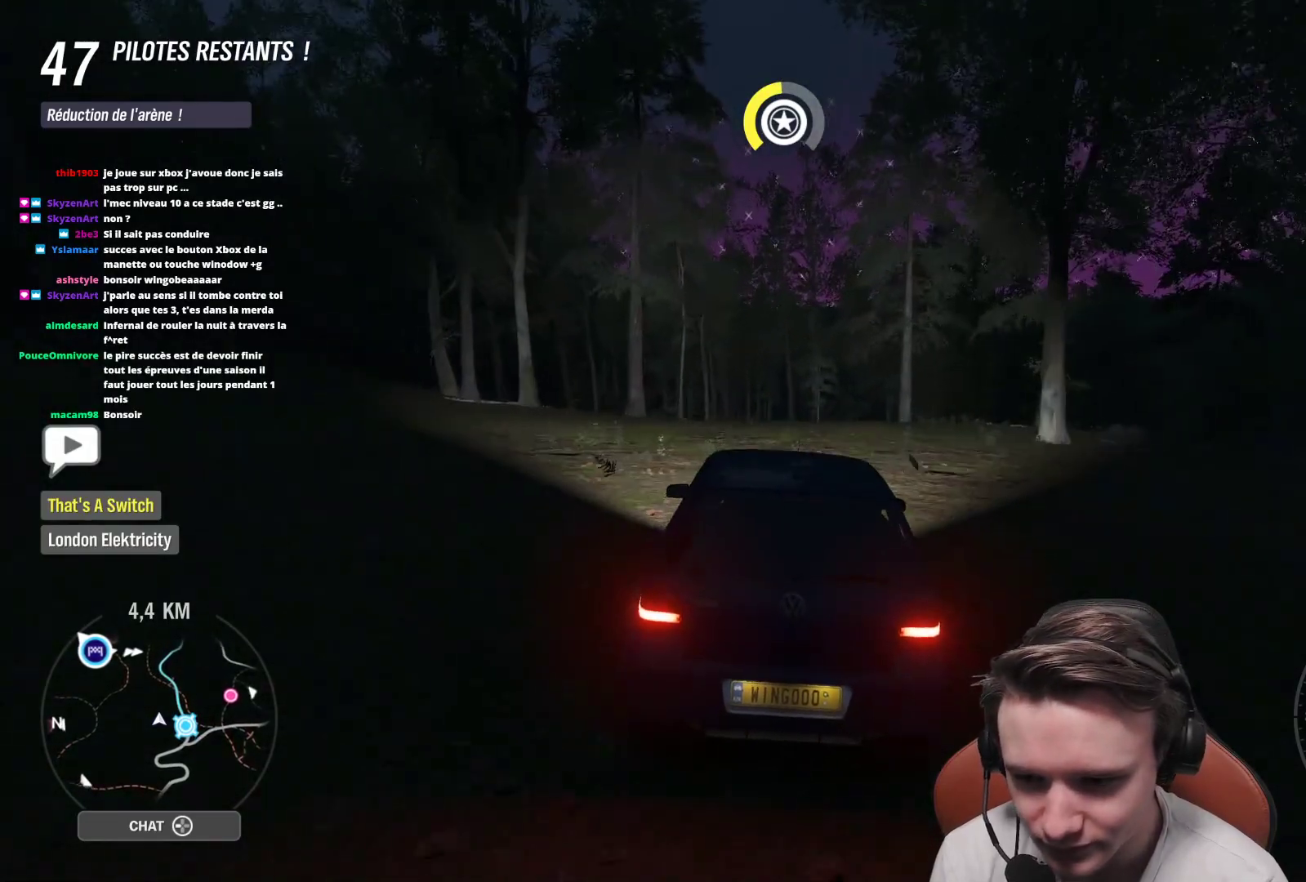
{"buttons": ["R2"], "left_stick": "center", "right_stick": "center", "events": [[167, "left_stick", "up-left"], [317, "left_stick", "center"]]}
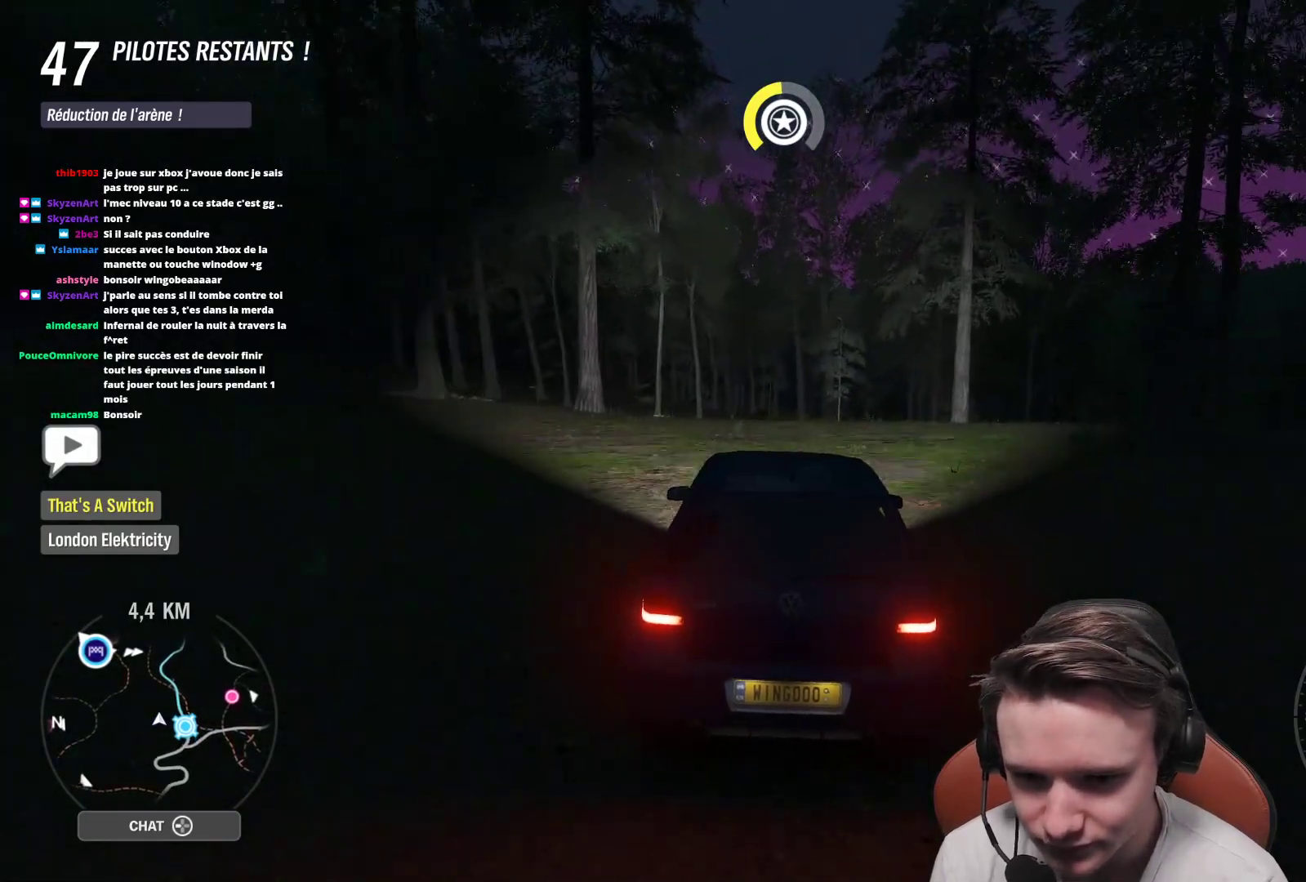
{"buttons": ["R2"], "left_stick": "up-left", "right_stick": "center", "events": [[83, "left_stick", "up-left"], [250, "B", "down"], [317, "B", "up"], [317, "left_stick", "center"], [383, "left_stick", "up-left"]]}
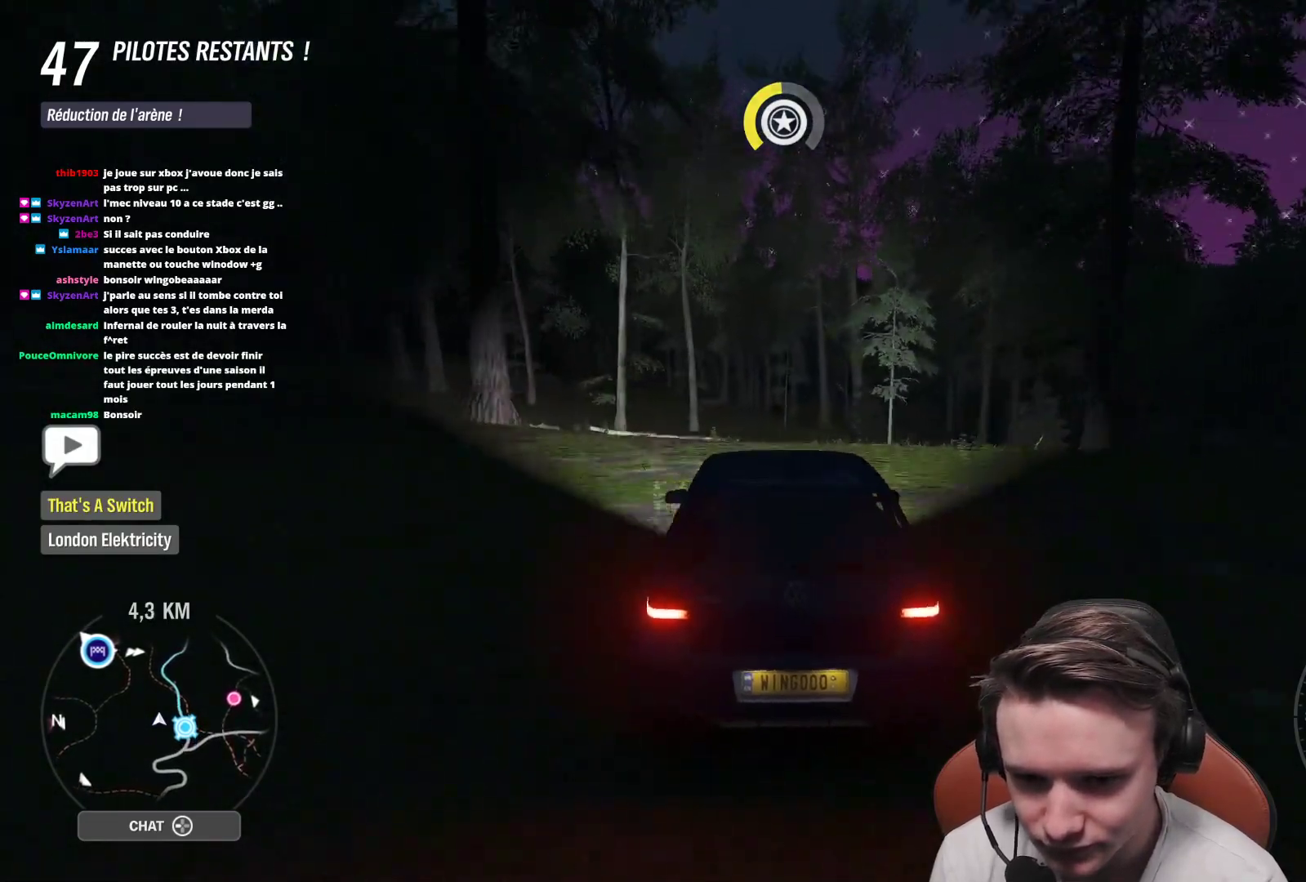
{"buttons": ["R2"], "left_stick": "center", "right_stick": "center", "events": [[33, "left_stick", "center"], [283, "left_stick", "right"], [333, "left_stick", "center"]]}
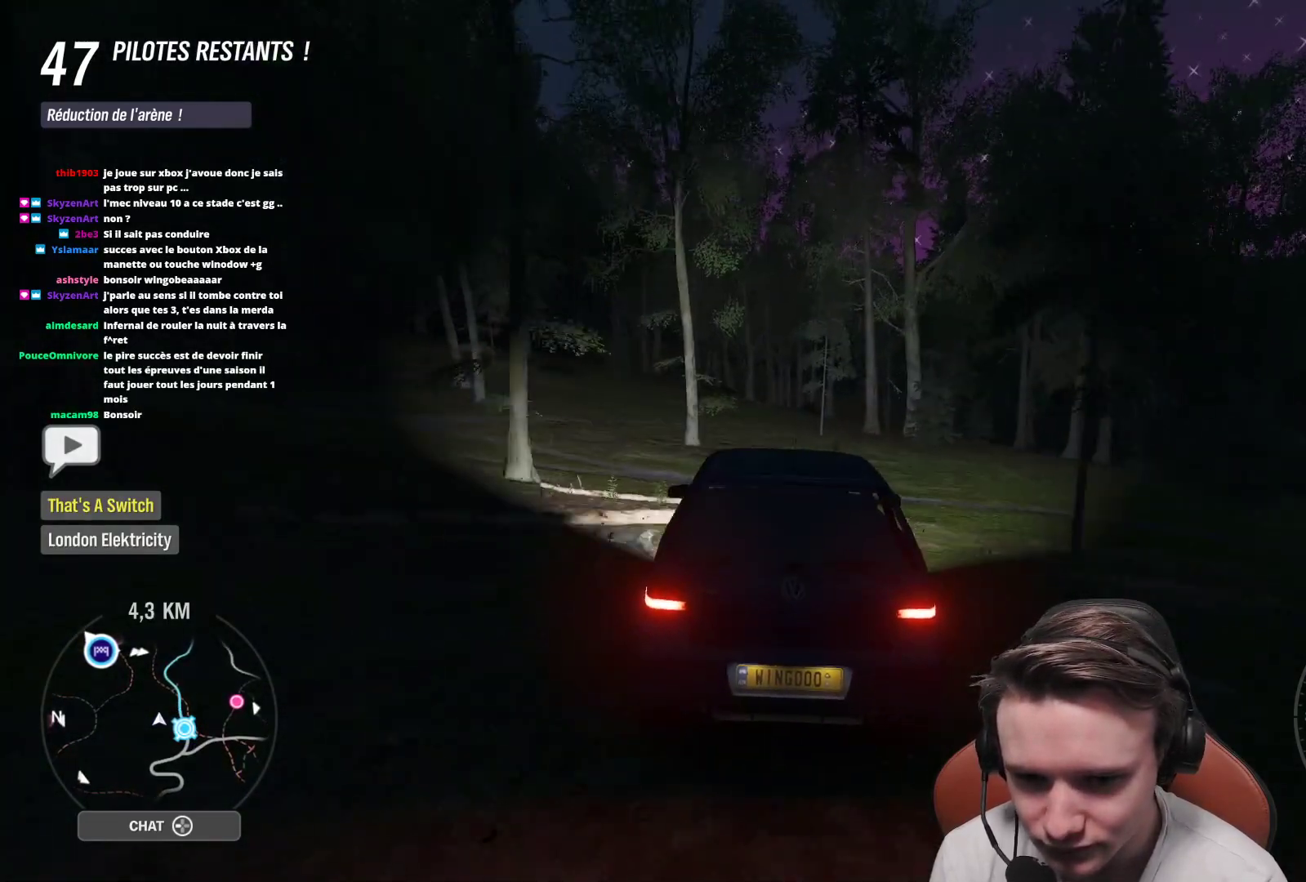
{"buttons": [], "left_stick": "center", "right_stick": "center", "events": [[233, "R2", "up"]]}
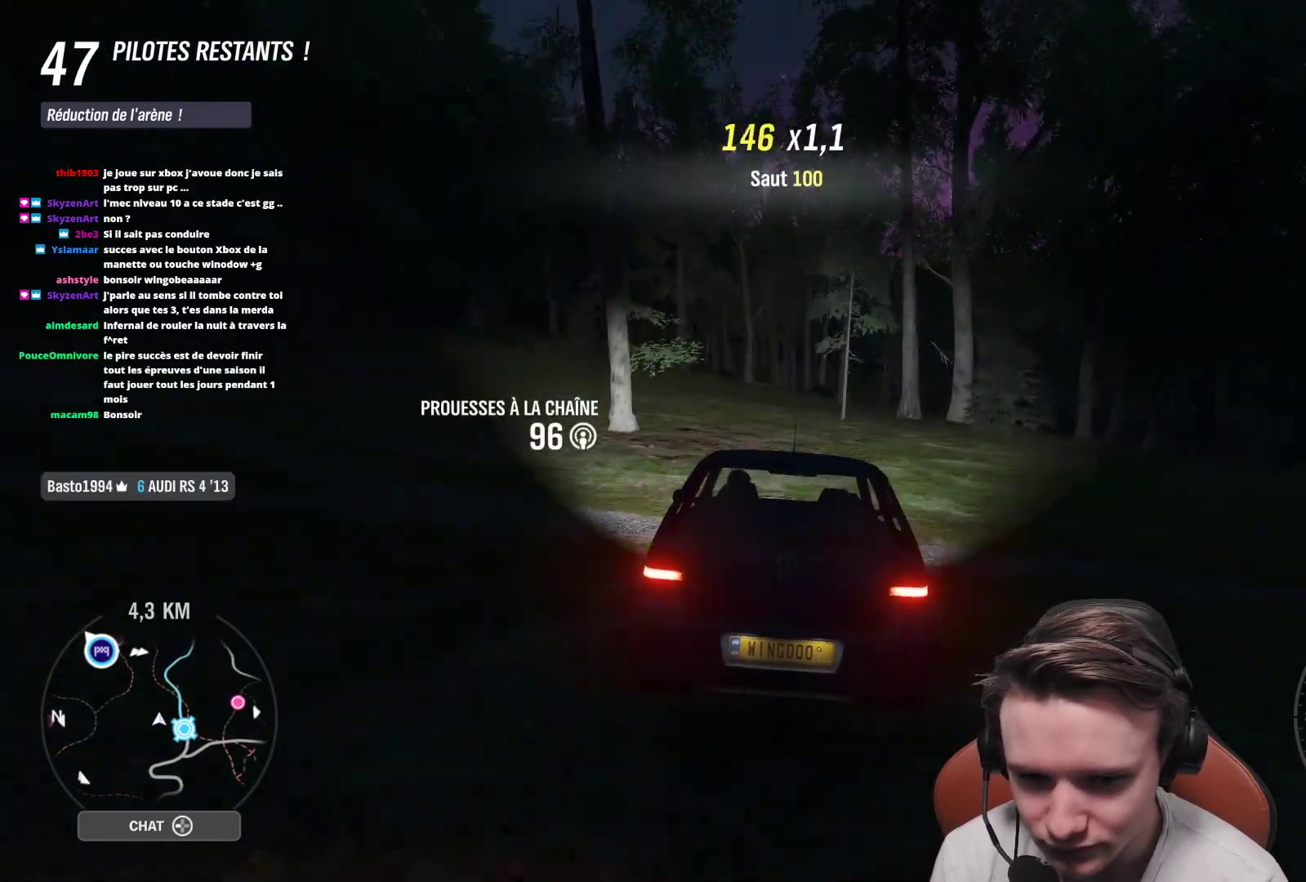
{"buttons": [], "left_stick": "center", "right_stick": "center", "events": [[17, "left_stick", "right"], [250, "left_stick", "center"], [350, "left_stick", "right"], [483, "left_stick", "center"]]}
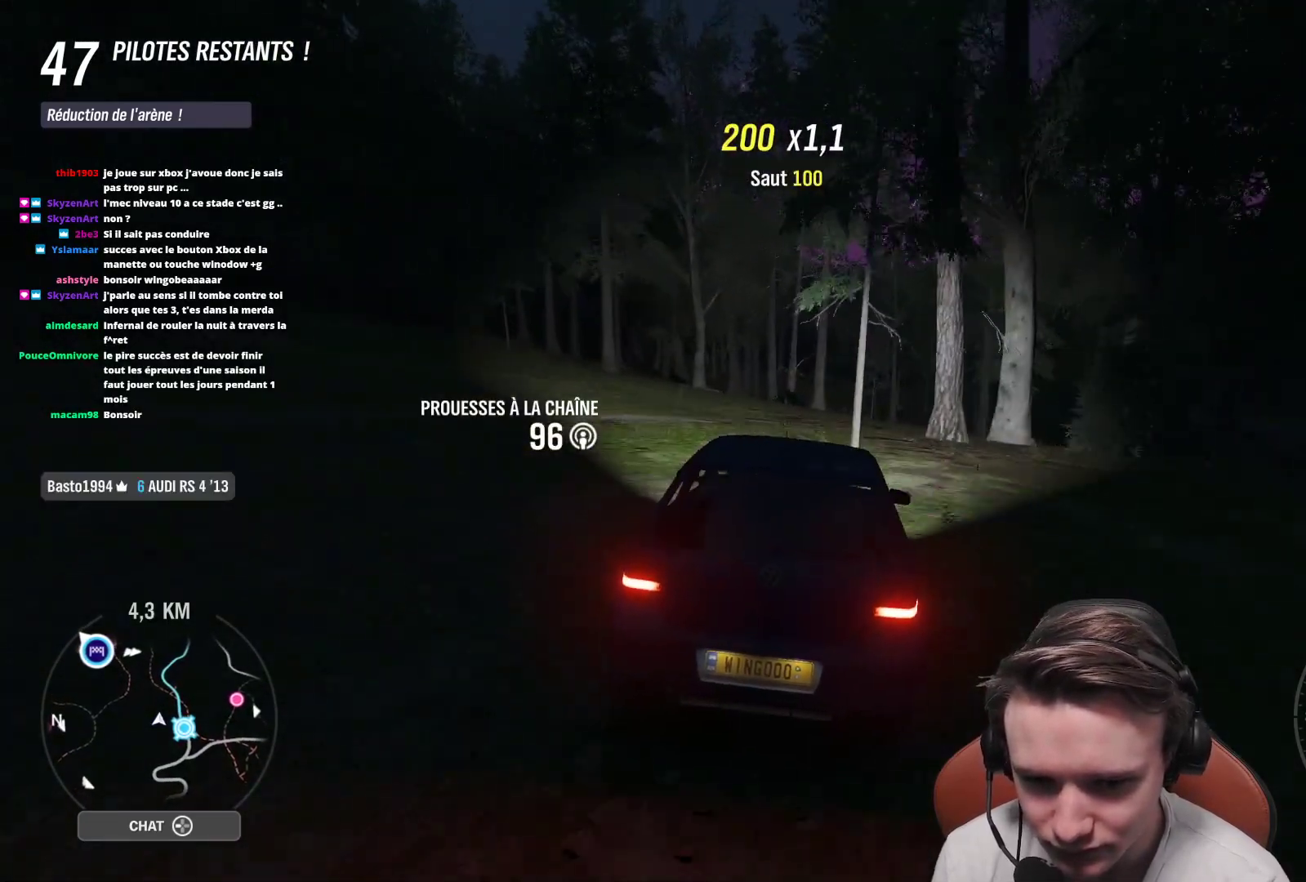
{"buttons": ["R2"], "left_stick": "center", "right_stick": "center", "events": [[33, "R2", "down"]]}
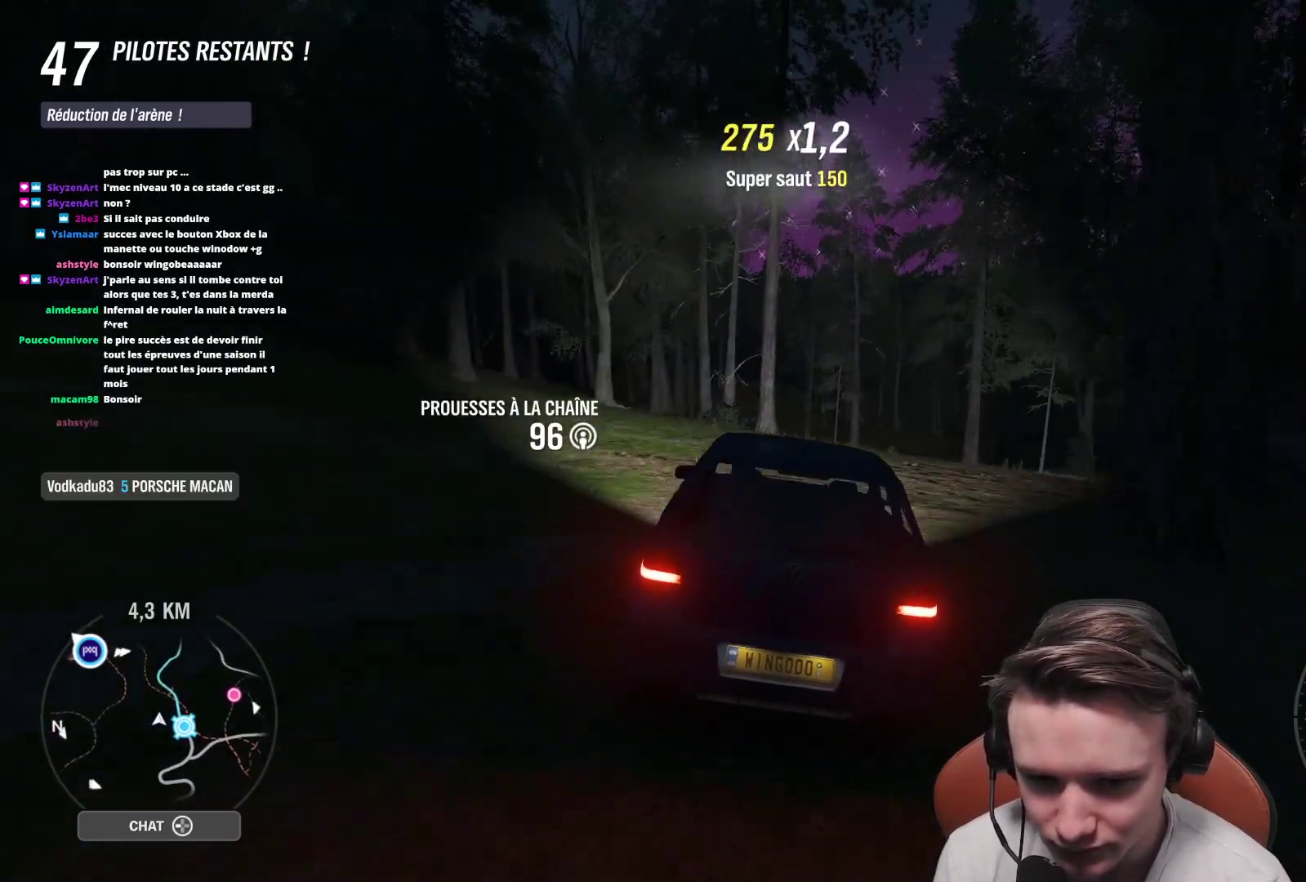
{"buttons": ["R2"], "left_stick": "up-left", "right_stick": "center", "events": [[50, "R2", "up"], [50, "left_stick", "right"], [417, "left_stick", "center"], [467, "left_stick", "up-left"], [483, "R2", "down"]]}
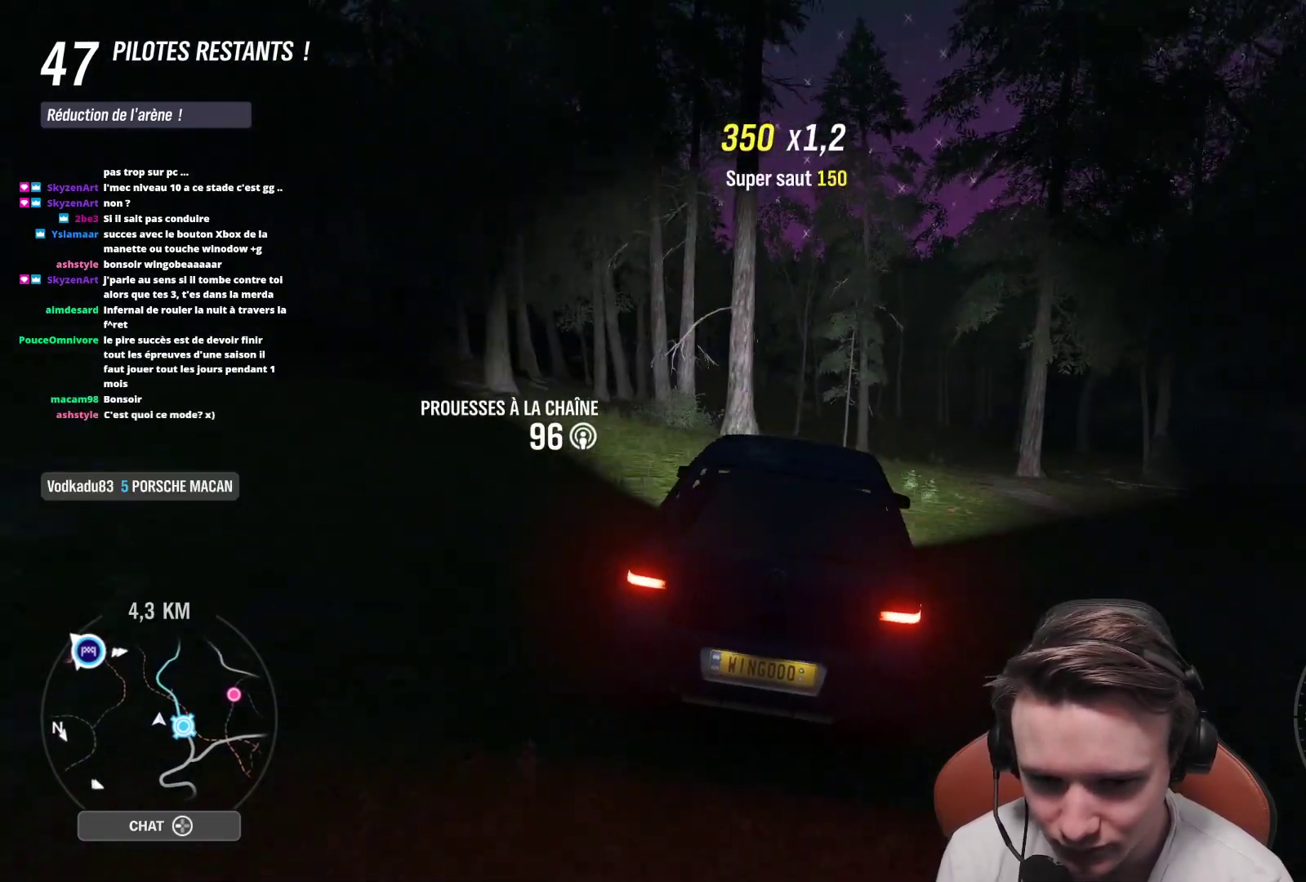
{"buttons": [], "left_stick": "up-left", "right_stick": "center", "events": [[433, "R2", "up"]]}
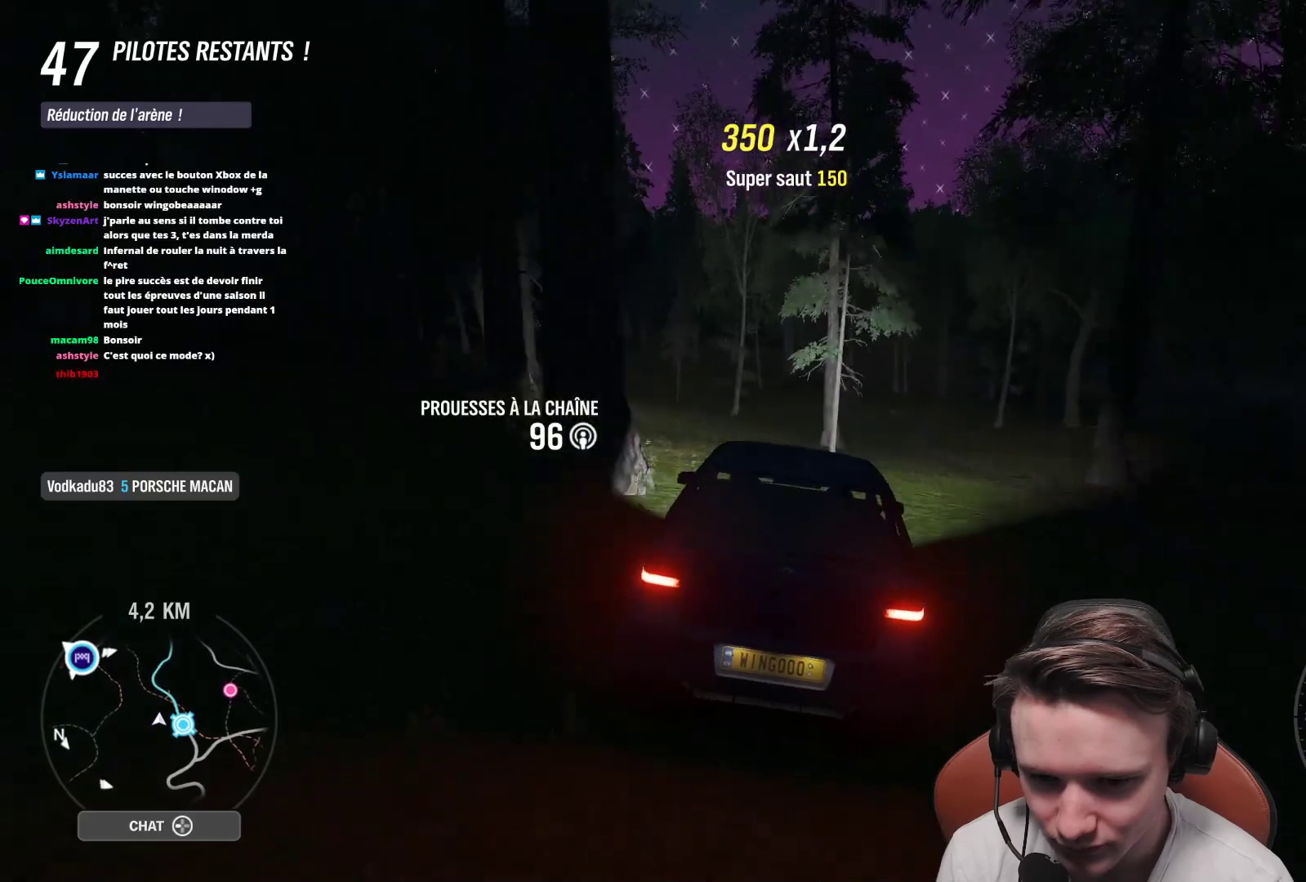
{"buttons": ["R2"], "left_stick": "left", "right_stick": "center", "events": [[67, "R2", "down"], [167, "left_stick", "center"], [233, "left_stick", "right"], [467, "left_stick", "left"]]}